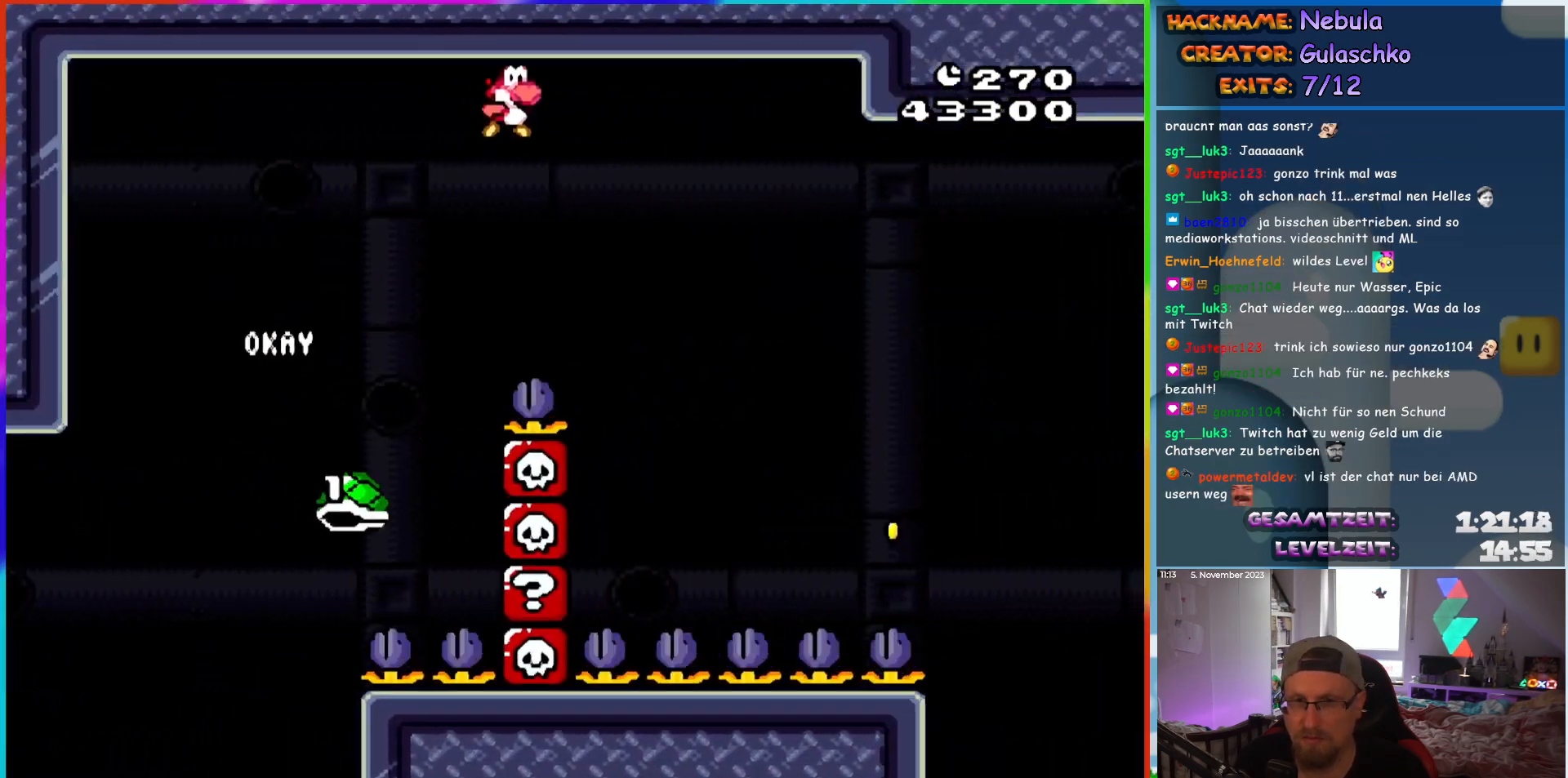
Gameplay with a controller (Nintendo layout); each line is a JSON object with the inputs held at the frame after it. "events" lists button and stick changes between this image and that frame as [ms after this image, input, new state], when the widget could be followed in between. Not read: L1 L3 R3.
{"buttons": ["B", "Y", "DPAD_RIGHT"], "events": [[300, "DPAD_RIGHT", "up"], [300, "DPAD_UP", "down"], [317, "DPAD_LEFT", "down"], [333, "DPAD_UP", "up"], [400, "DPAD_UP", "down"], [417, "DPAD_LEFT", "up"], [433, "DPAD_RIGHT", "down"], [433, "DPAD_UP", "up"]]}
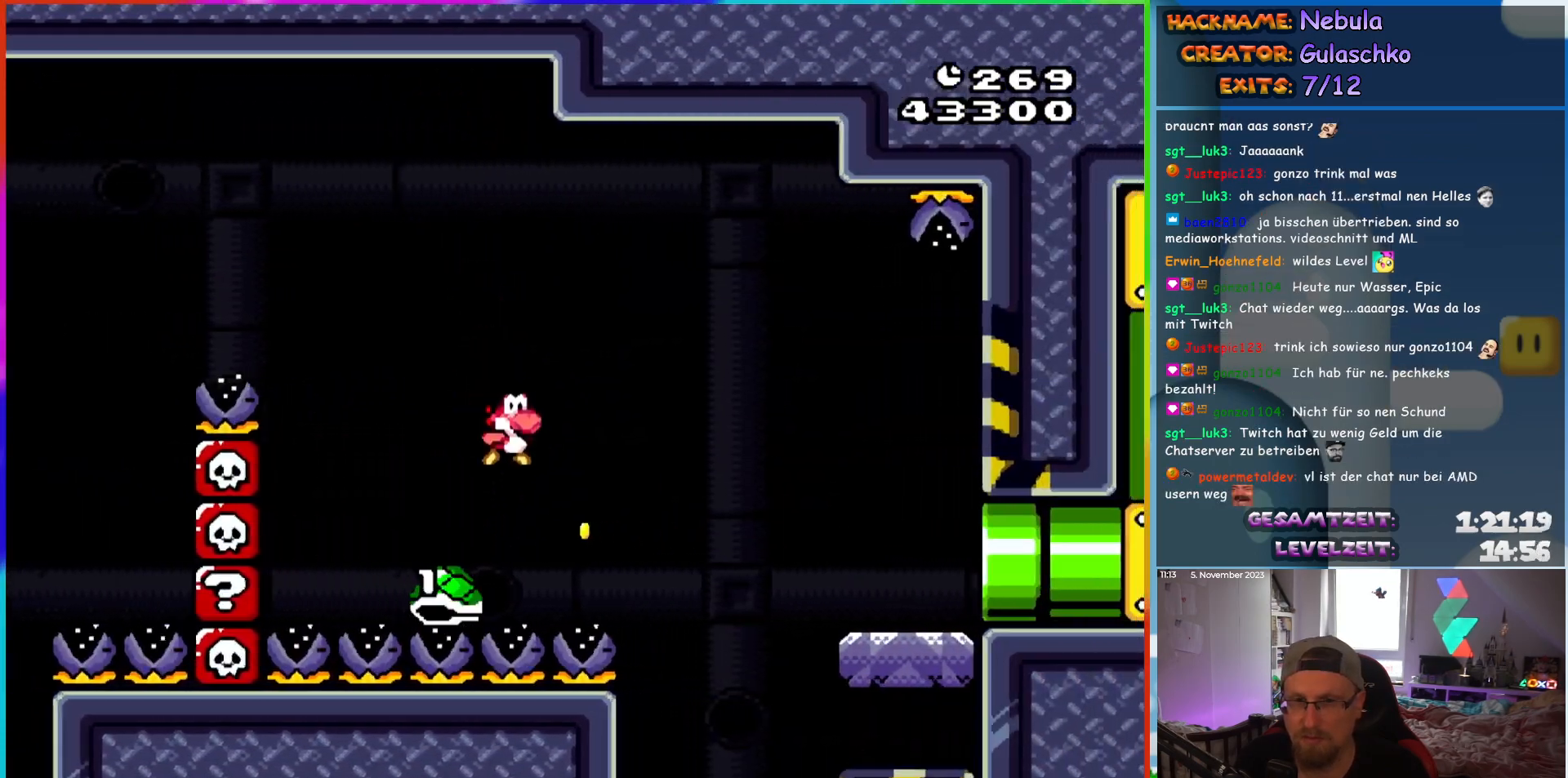
{"buttons": ["B", "Y"], "events": [[317, "DPAD_RIGHT", "up"], [317, "DPAD_UP", "down"], [333, "DPAD_LEFT", "down"], [333, "DPAD_UP", "up"], [467, "DPAD_LEFT", "up"]]}
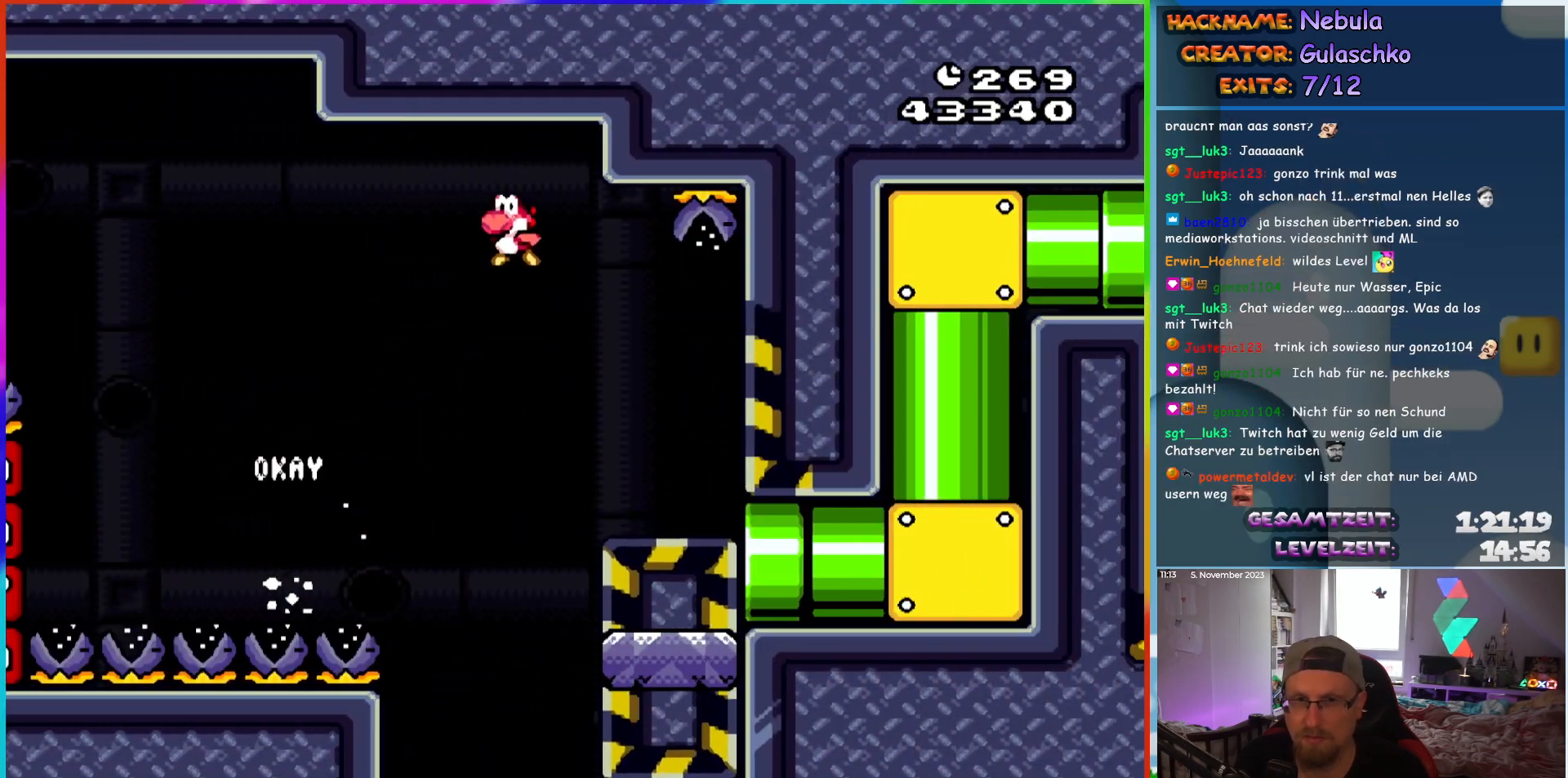
{"buttons": ["B", "Y", "DPAD_RIGHT"], "events": [[250, "DPAD_RIGHT", "down"]]}
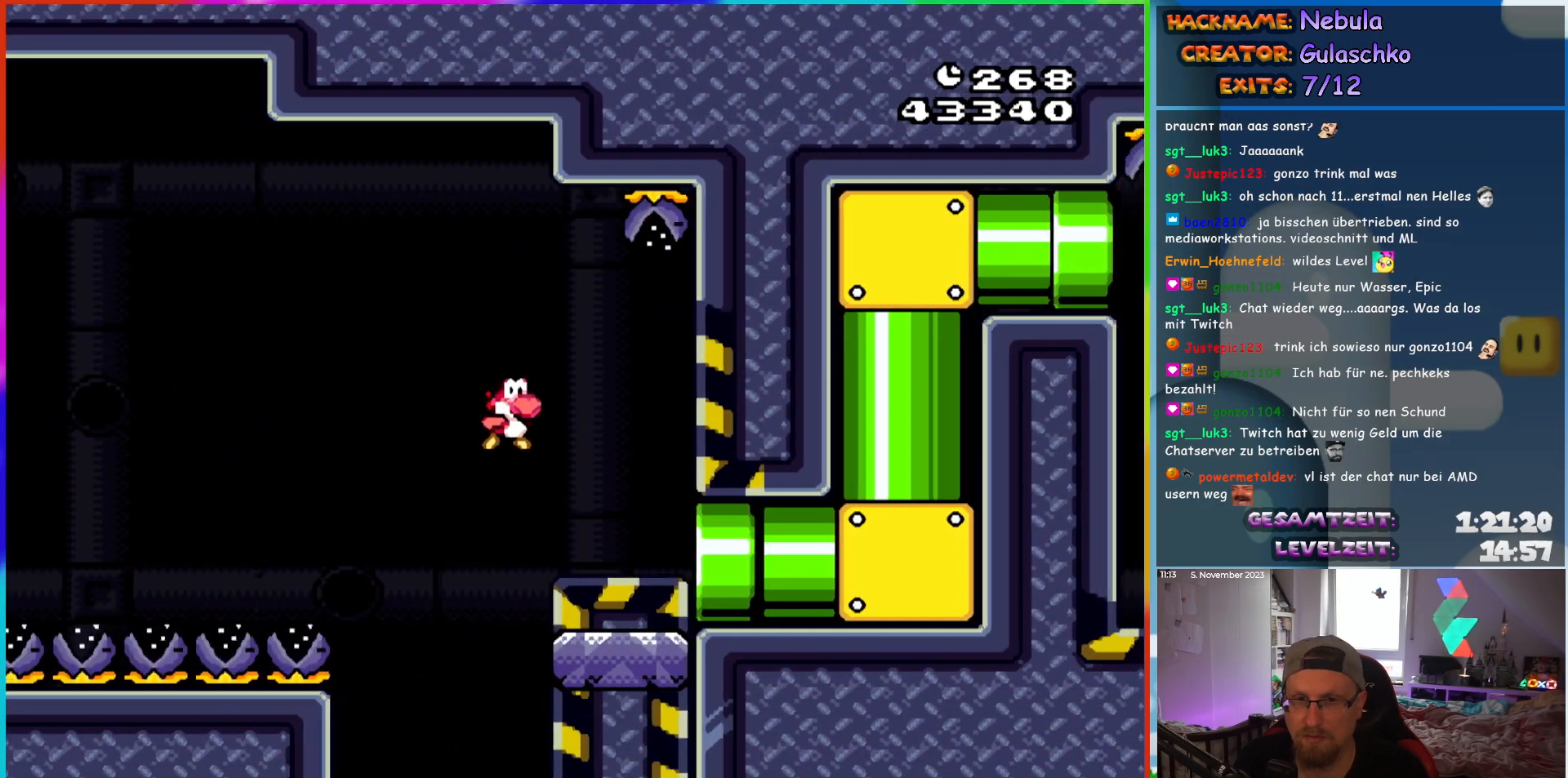
{"buttons": ["B", "Y", "DPAD_RIGHT"], "events": []}
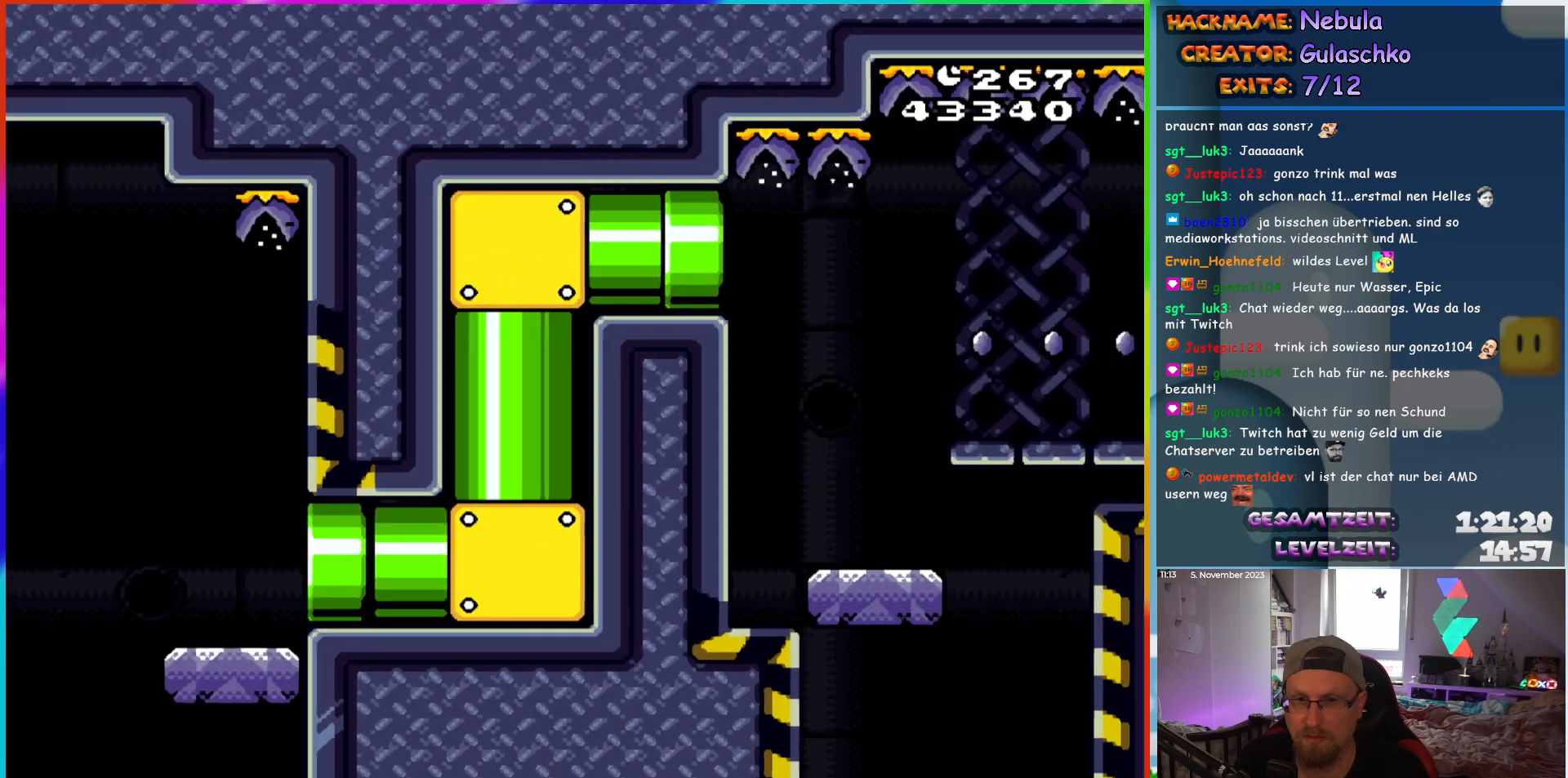
{"buttons": ["B", "Y", "DPAD_RIGHT"], "events": []}
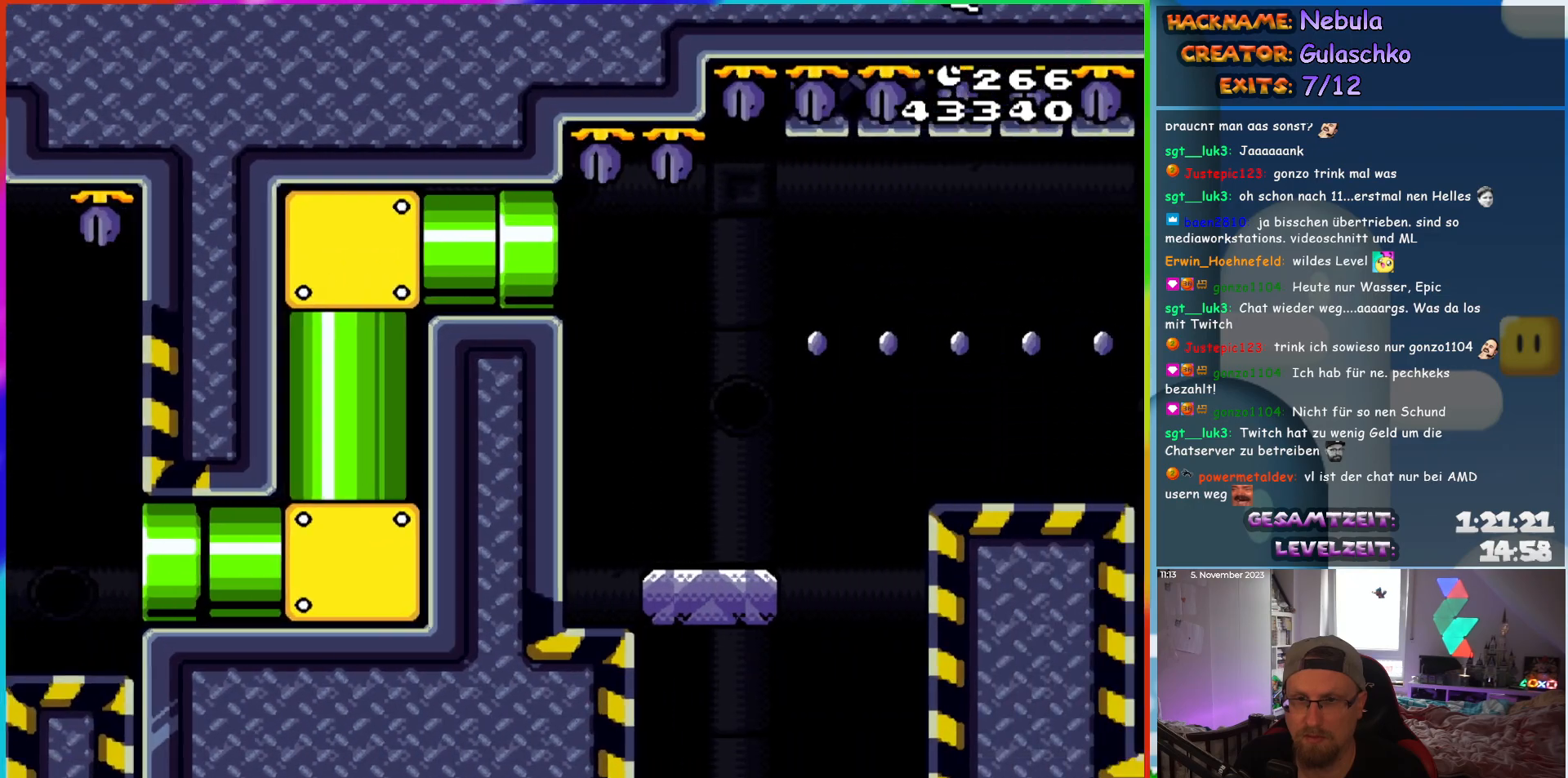
{"buttons": ["Y", "DPAD_UP", "DPAD_LEFT"], "events": [[250, "B", "up"], [433, "DPAD_RIGHT", "up"], [450, "DPAD_UP", "down"], [467, "DPAD_LEFT", "down"]]}
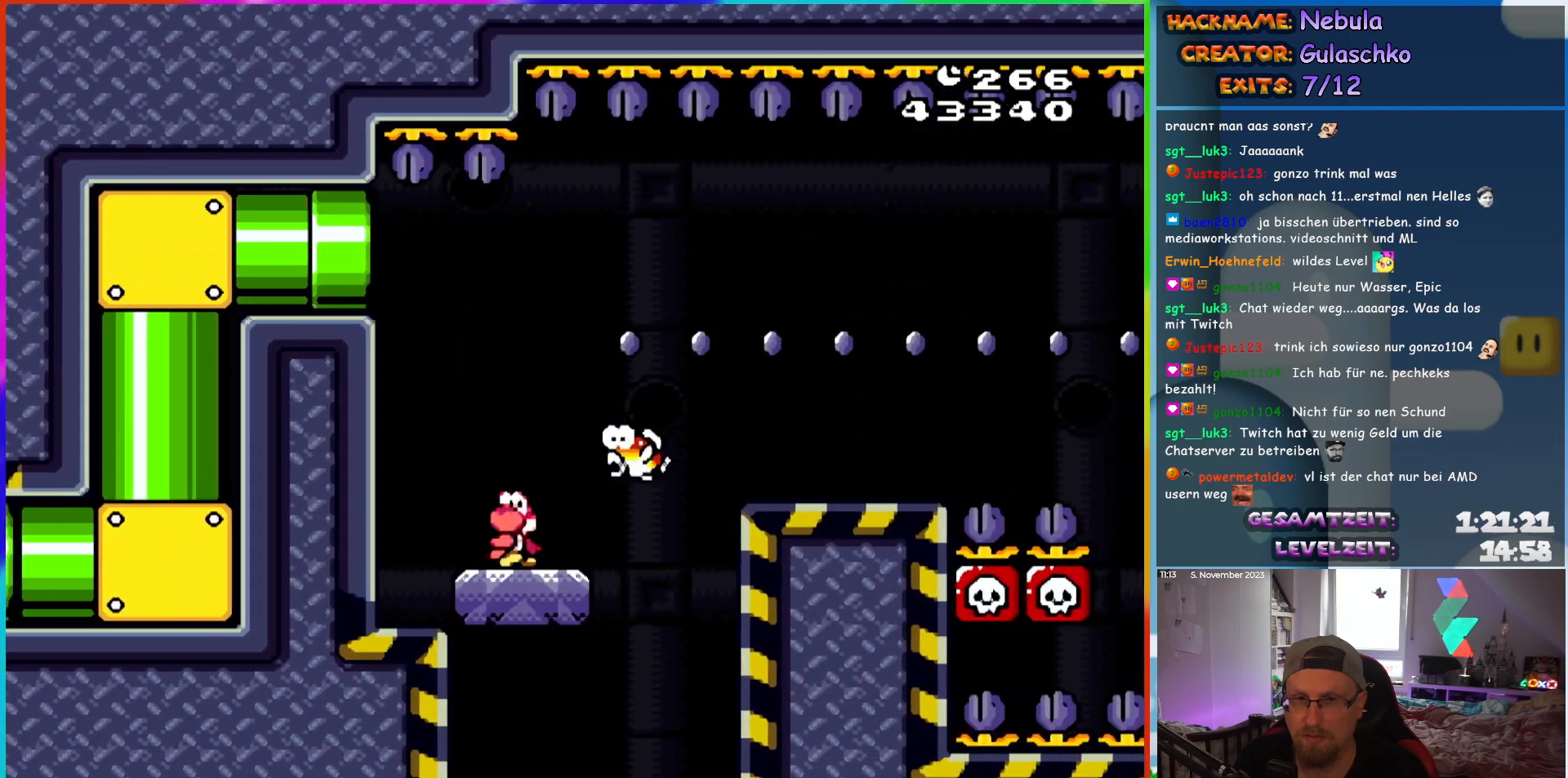
{"buttons": ["B", "Y", "DPAD_RIGHT"], "events": [[17, "B", "down"], [17, "DPAD_LEFT", "up"], [50, "DPAD_RIGHT", "down"], [50, "DPAD_UP", "up"]]}
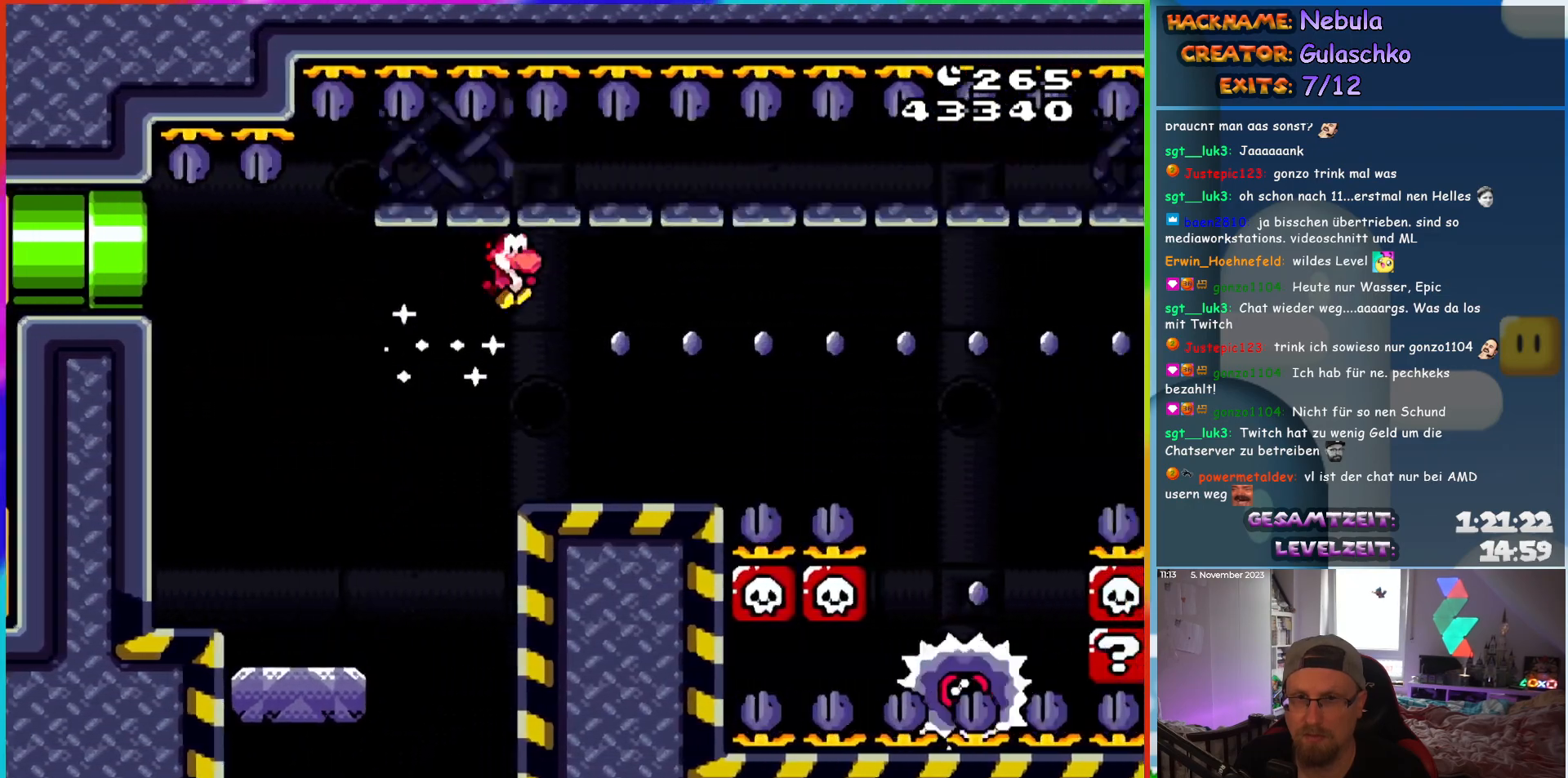
{"buttons": ["A", "X", "DPAD_RIGHT"], "events": [[300, "B", "up"], [300, "X", "down"], [300, "Y", "up"], [483, "A", "down"]]}
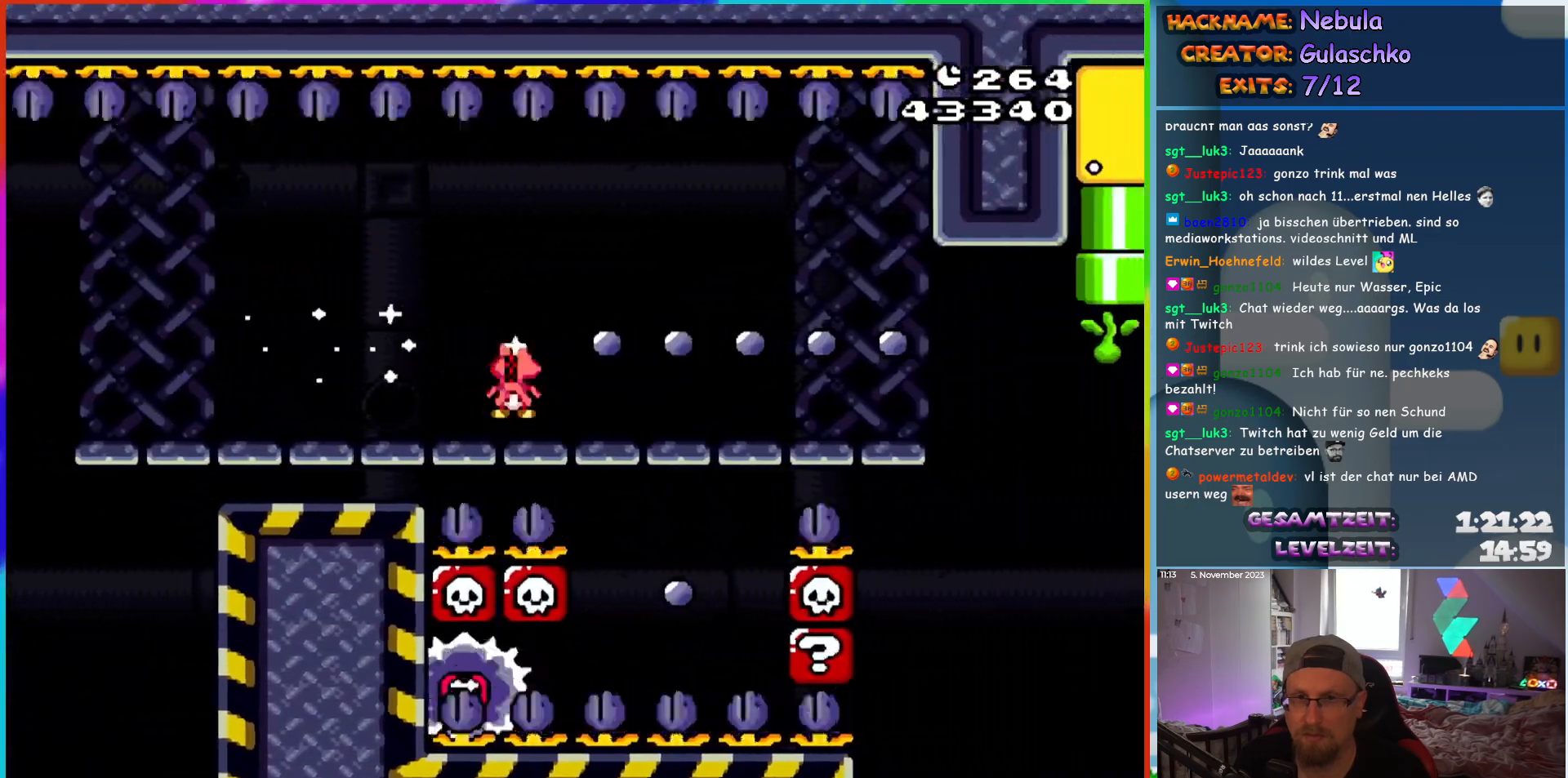
{"buttons": ["X"], "events": [[67, "A", "up"], [233, "DPAD_RIGHT", "up"], [233, "DPAD_UP", "down"], [267, "DPAD_LEFT", "down"], [283, "DPAD_UP", "up"], [400, "DPAD_LEFT", "up"]]}
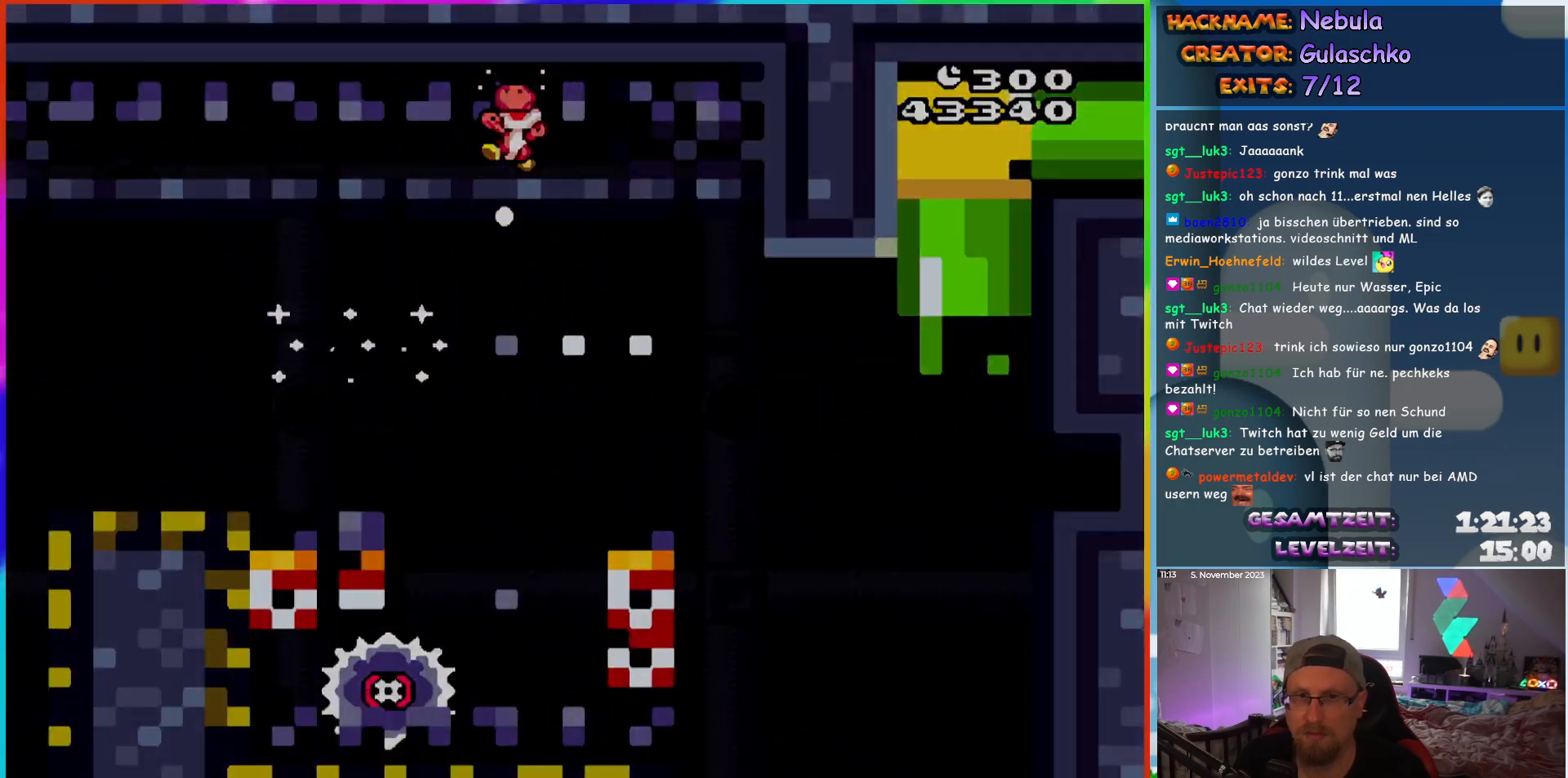
{"buttons": [], "events": [[317, "X", "up"]]}
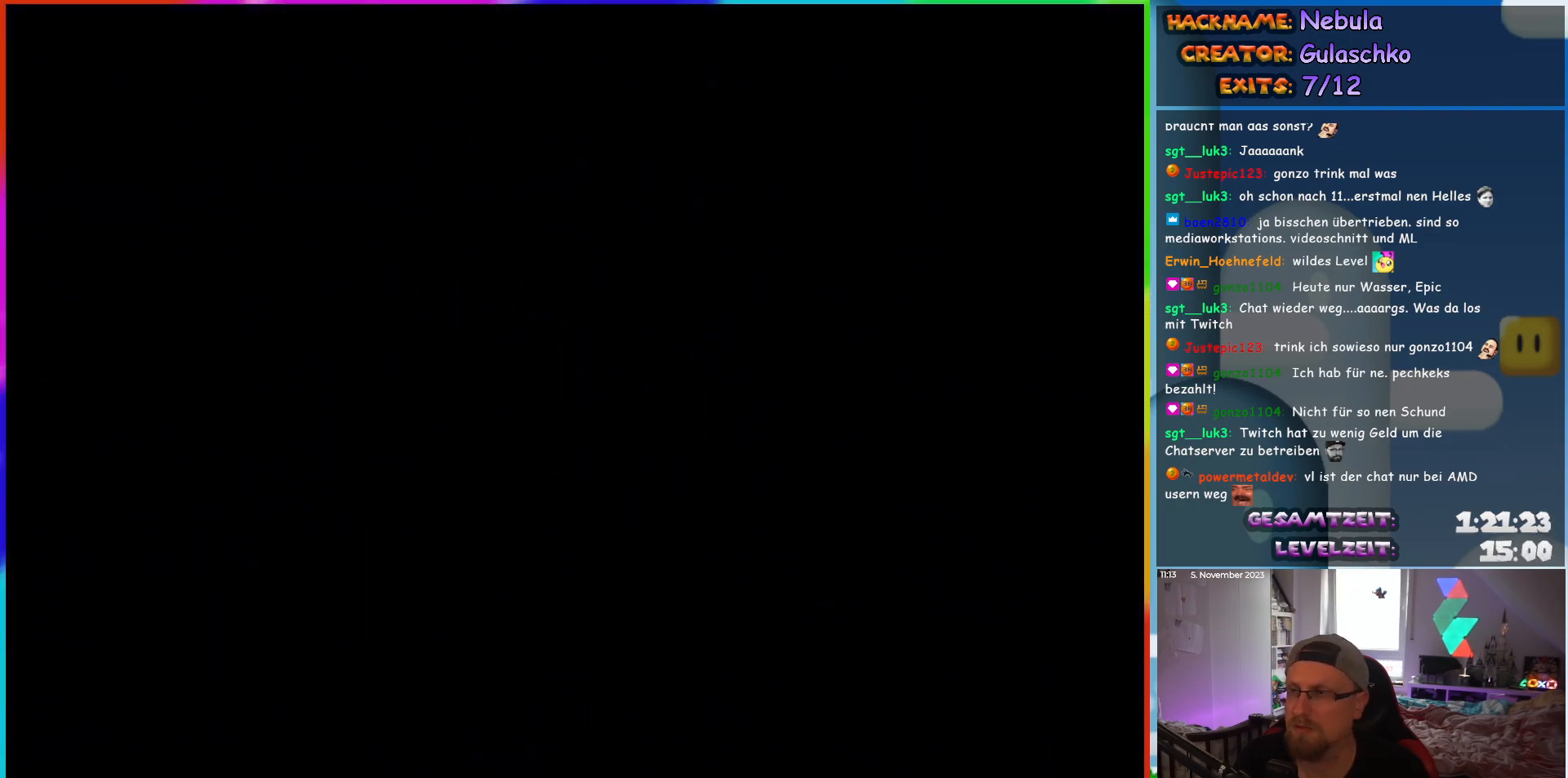
{"buttons": [], "events": []}
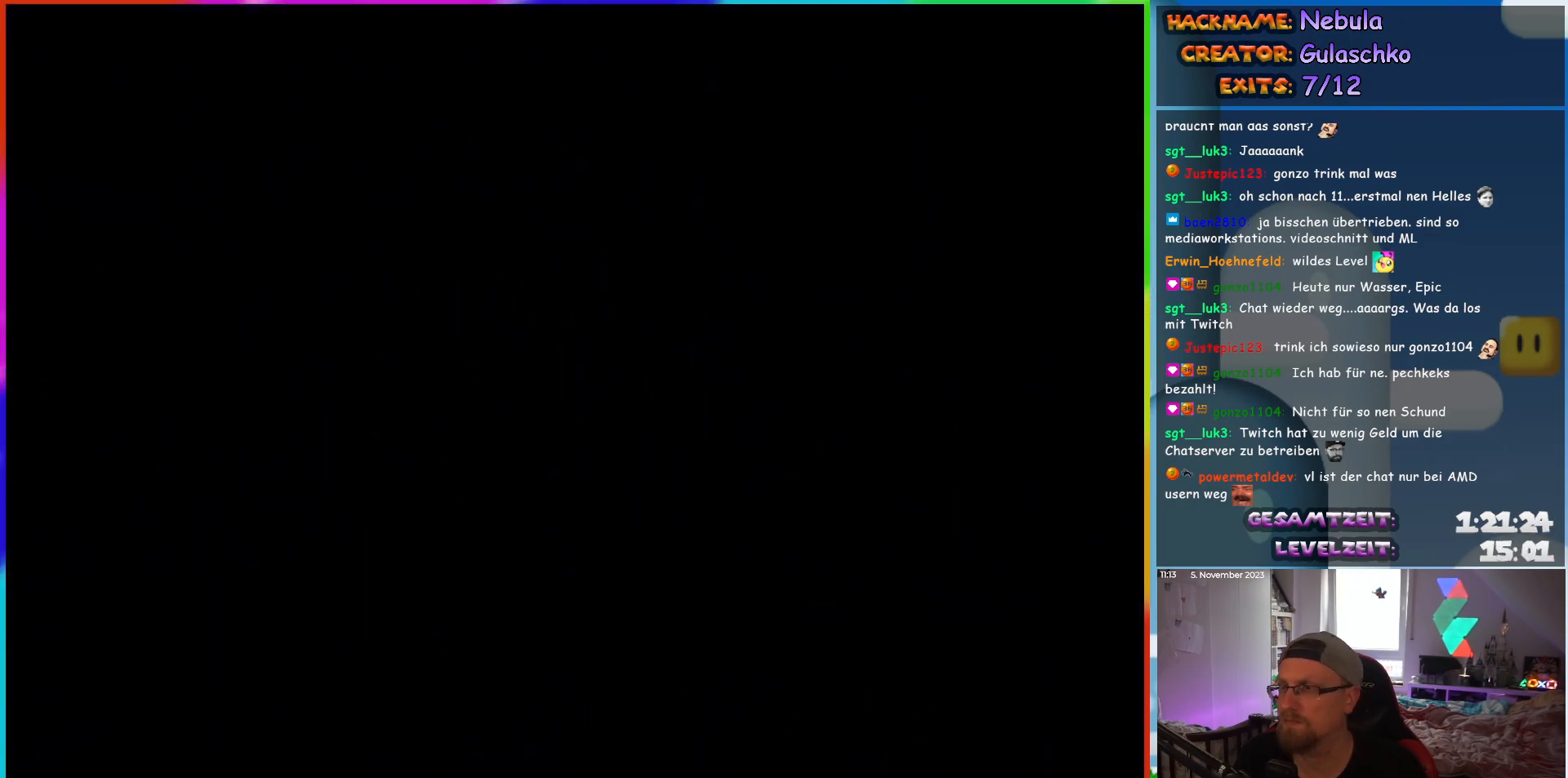
{"buttons": [], "events": []}
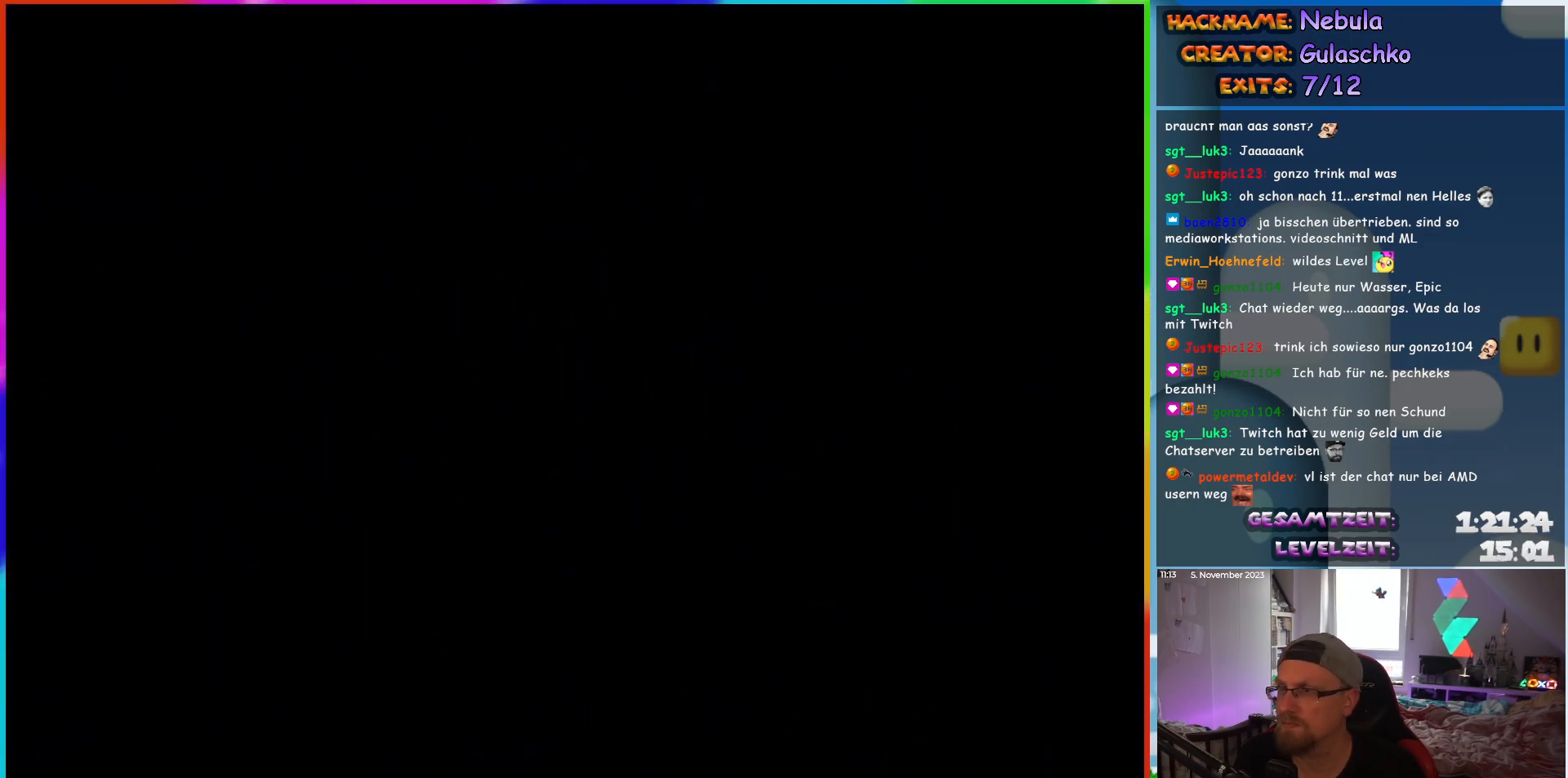
{"buttons": ["Y", "DPAD_RIGHT"], "events": [[333, "DPAD_RIGHT", "down"], [350, "Y", "down"]]}
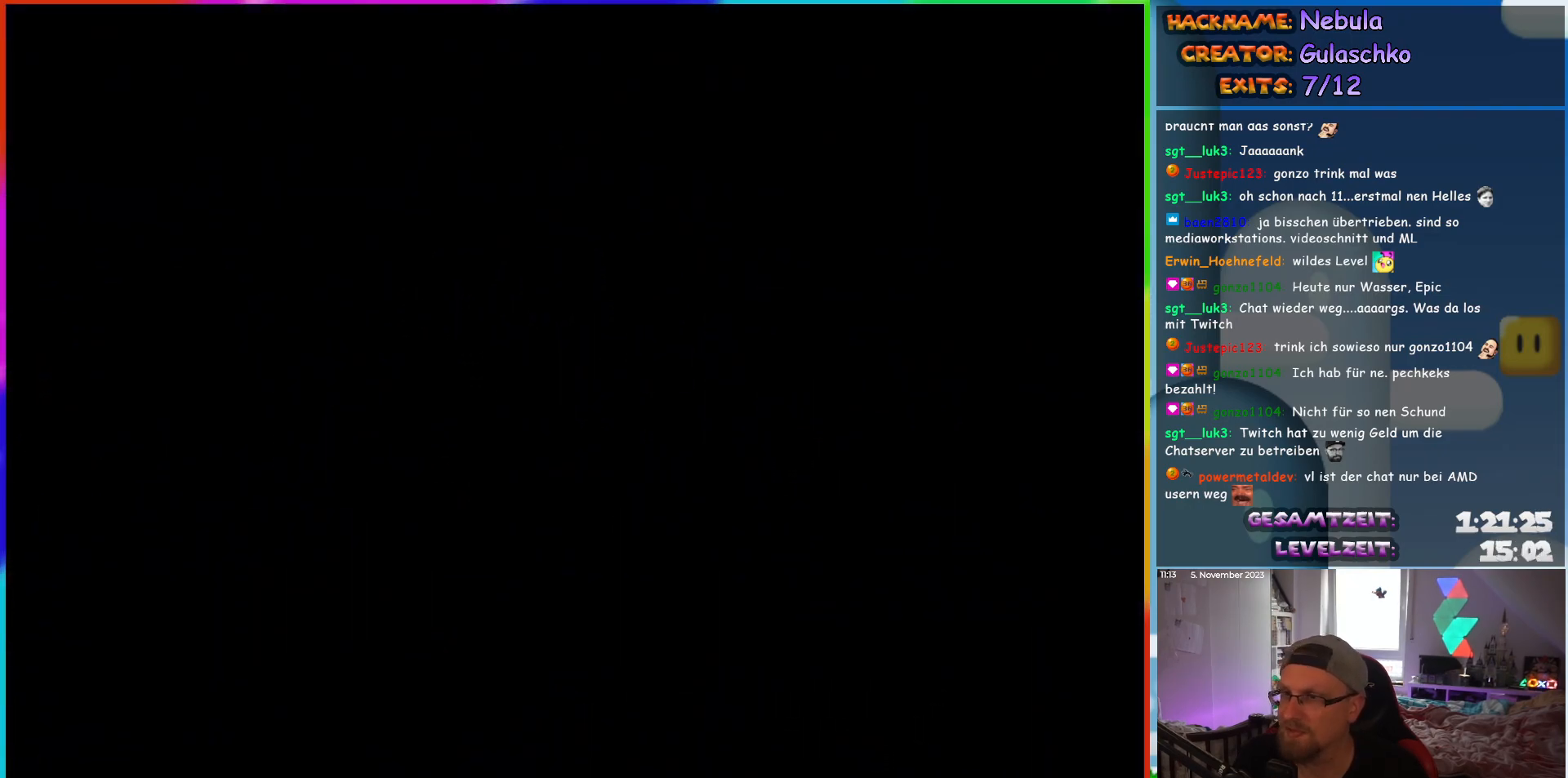
{"buttons": ["Y", "DPAD_RIGHT"], "events": []}
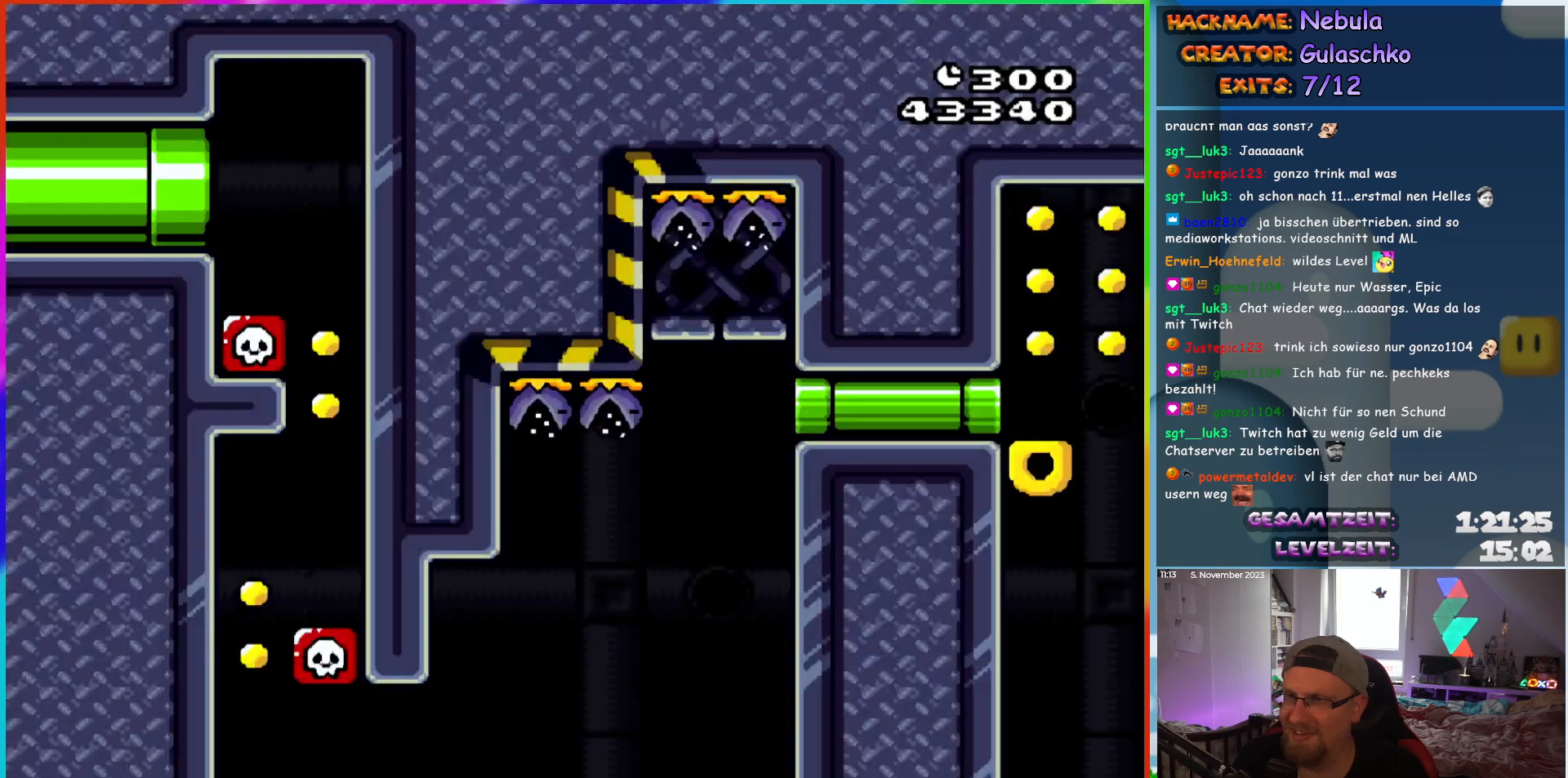
{"buttons": ["Y", "DPAD_RIGHT"], "events": []}
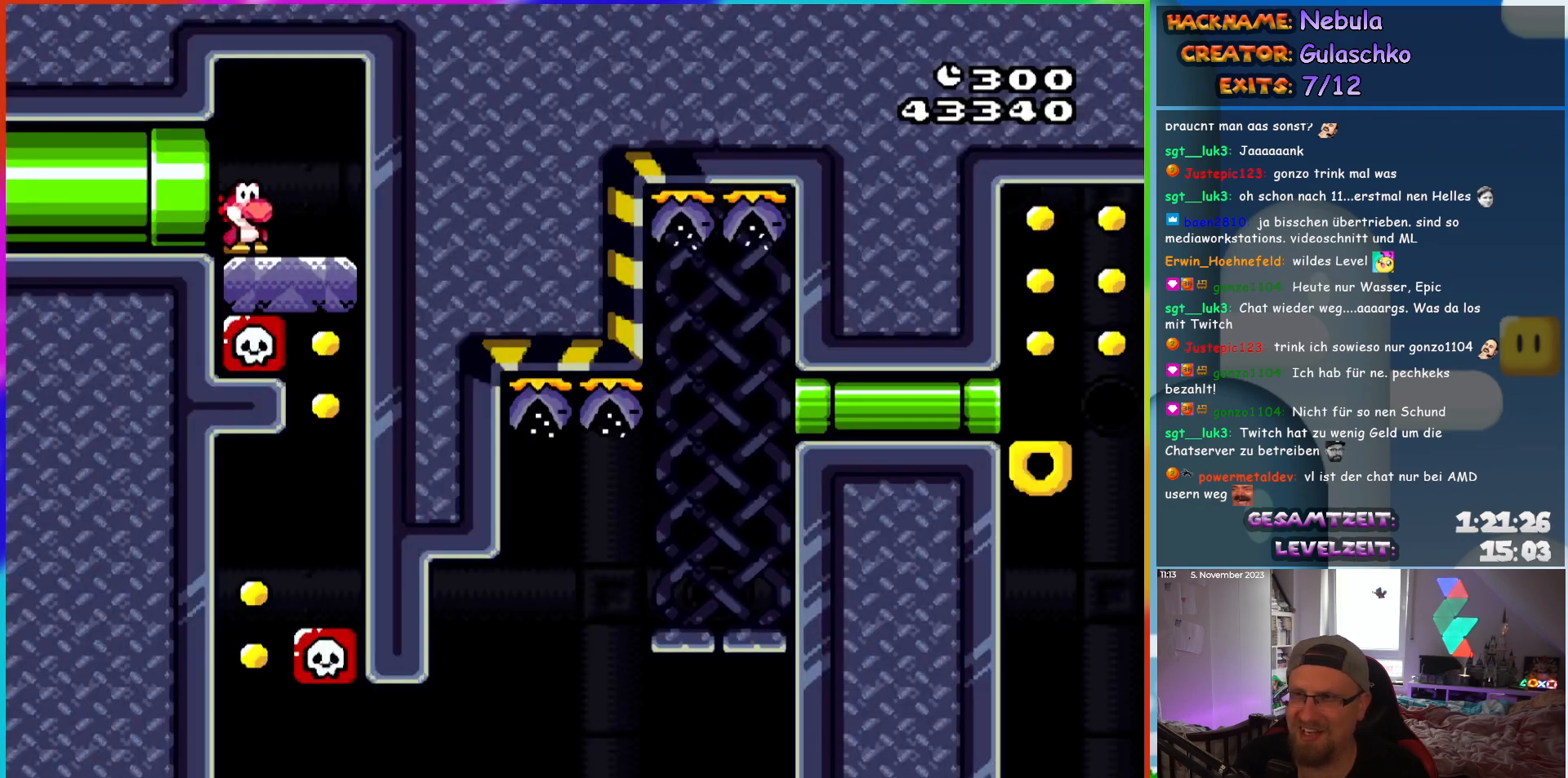
{"buttons": ["Y", "DPAD_LEFT"], "events": [[283, "DPAD_RIGHT", "up"], [467, "DPAD_LEFT", "down"]]}
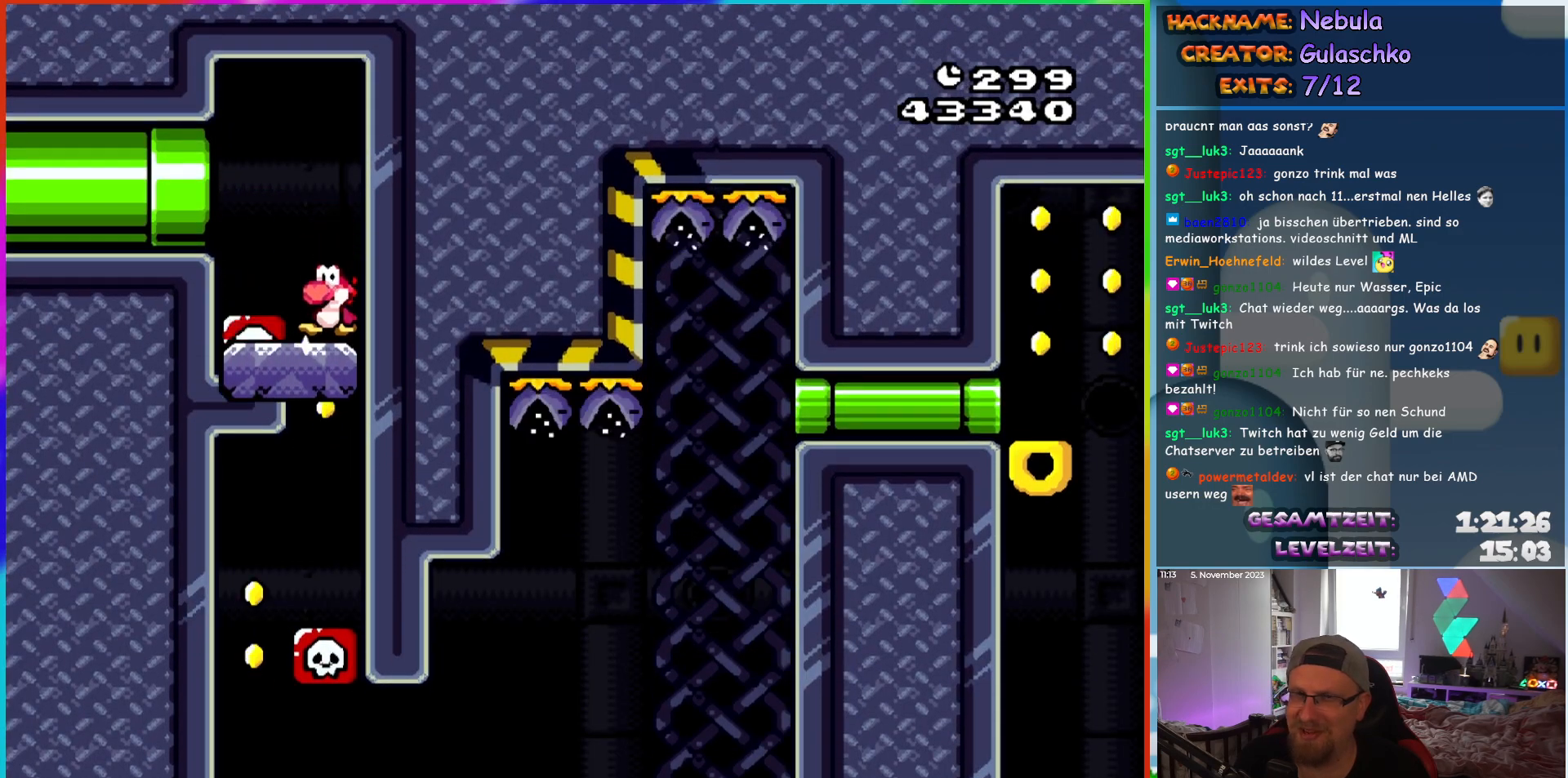
{"buttons": ["Y"], "events": [[450, "DPAD_LEFT", "up"]]}
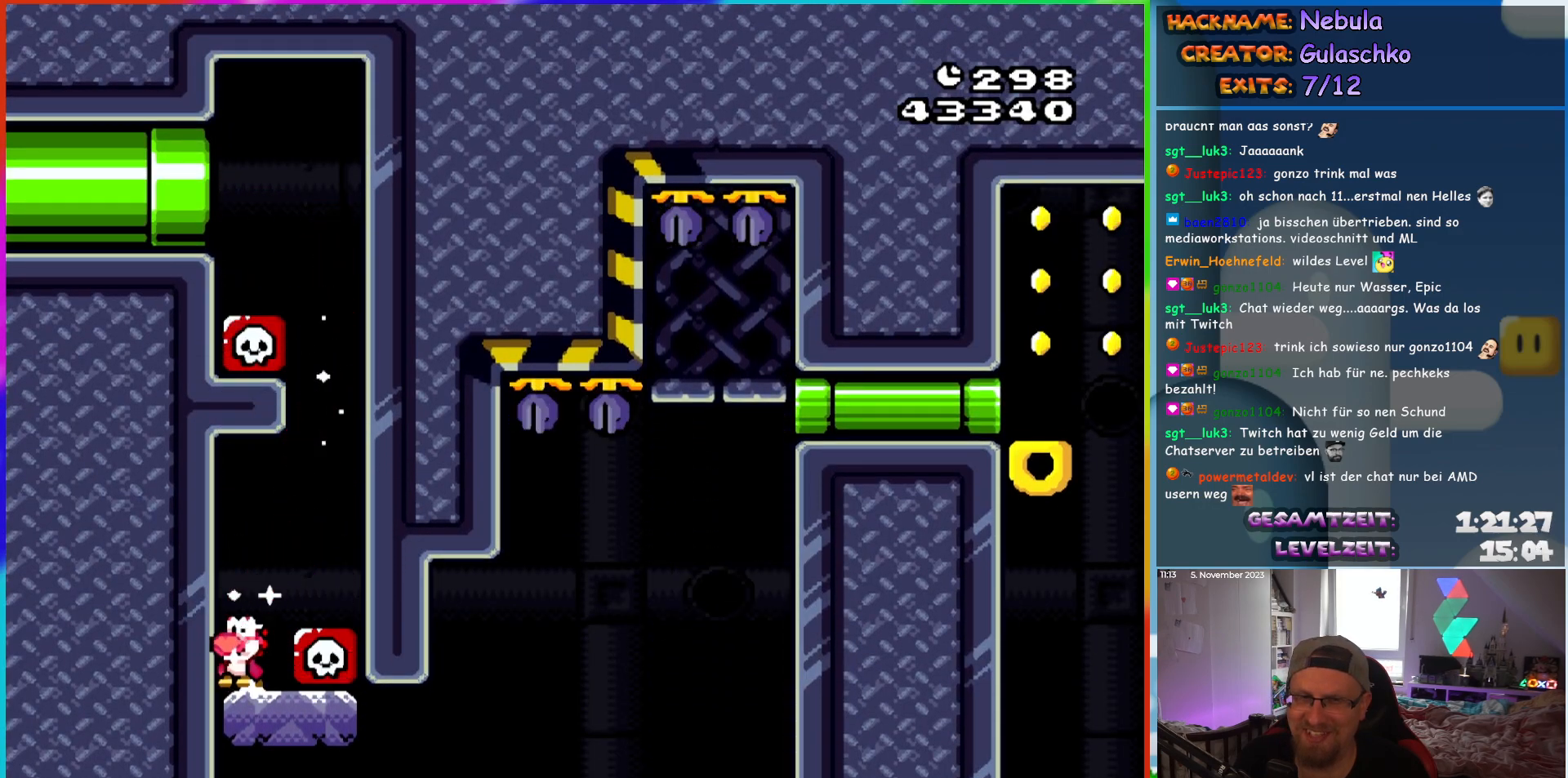
{"buttons": ["B", "Y", "DPAD_RIGHT"], "events": [[33, "DPAD_RIGHT", "down"], [400, "B", "down"]]}
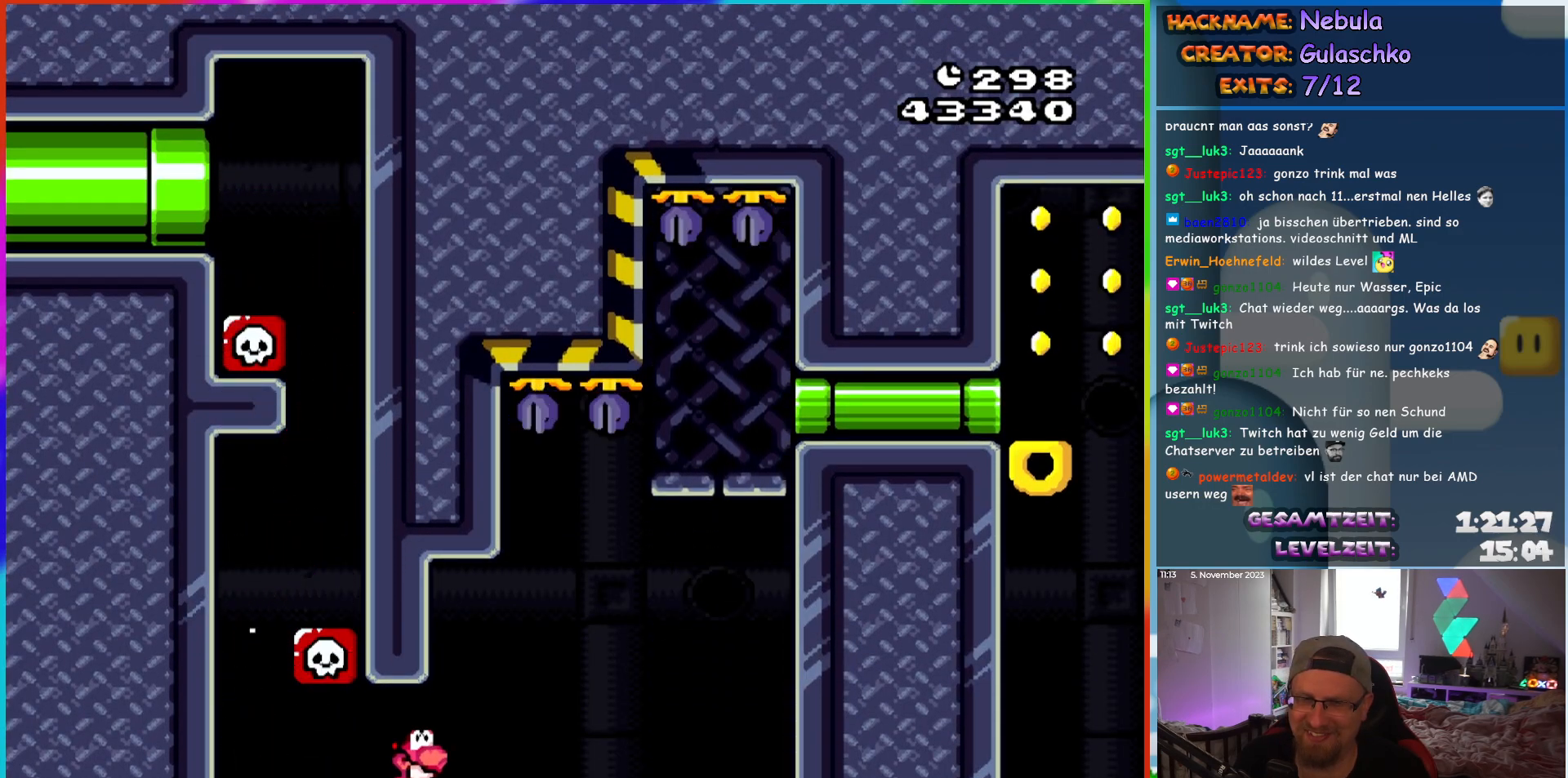
{"buttons": ["B", "Y", "DPAD_RIGHT"], "events": []}
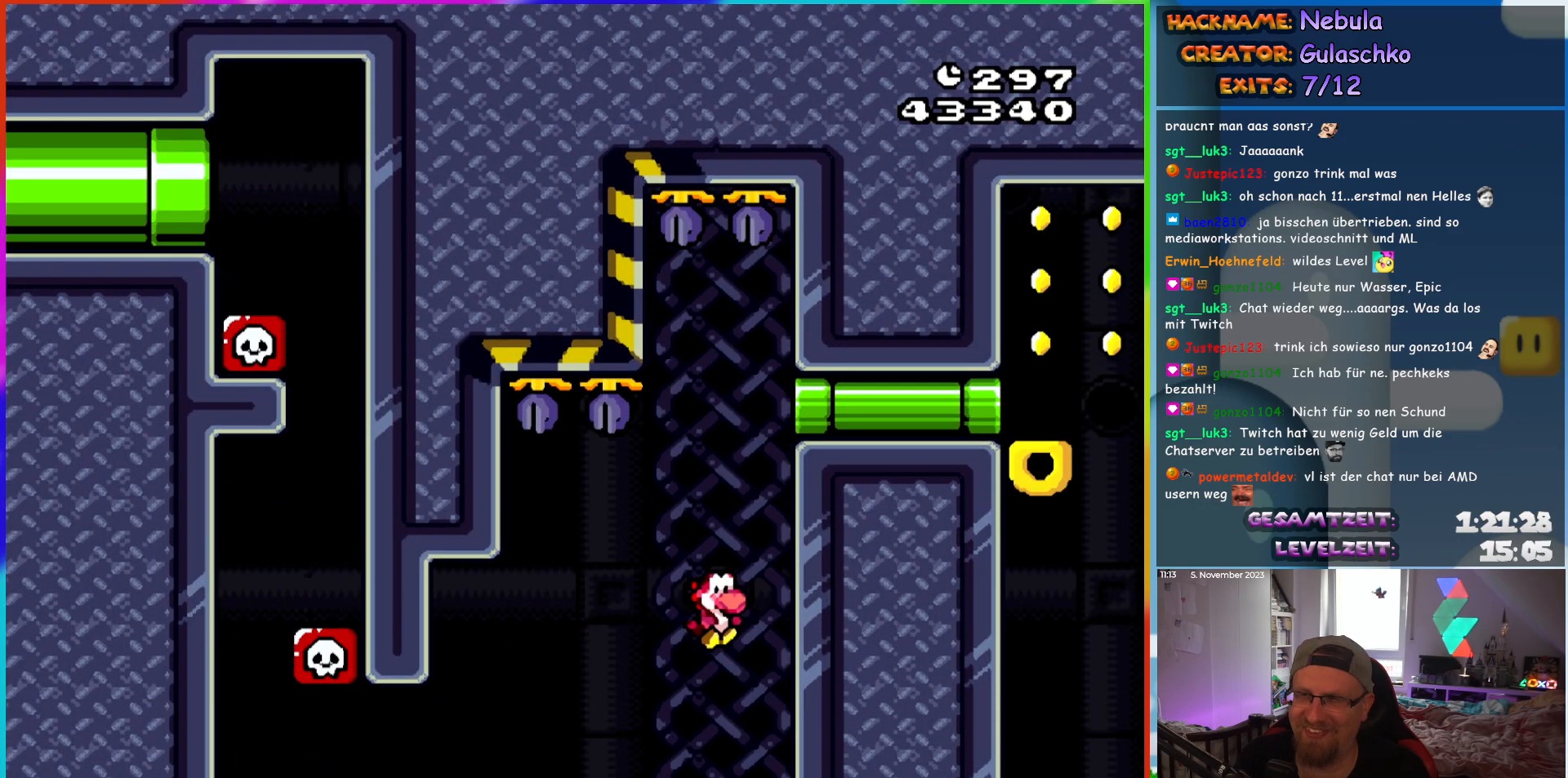
{"buttons": ["Y", "DPAD_RIGHT"], "events": [[233, "B", "up"]]}
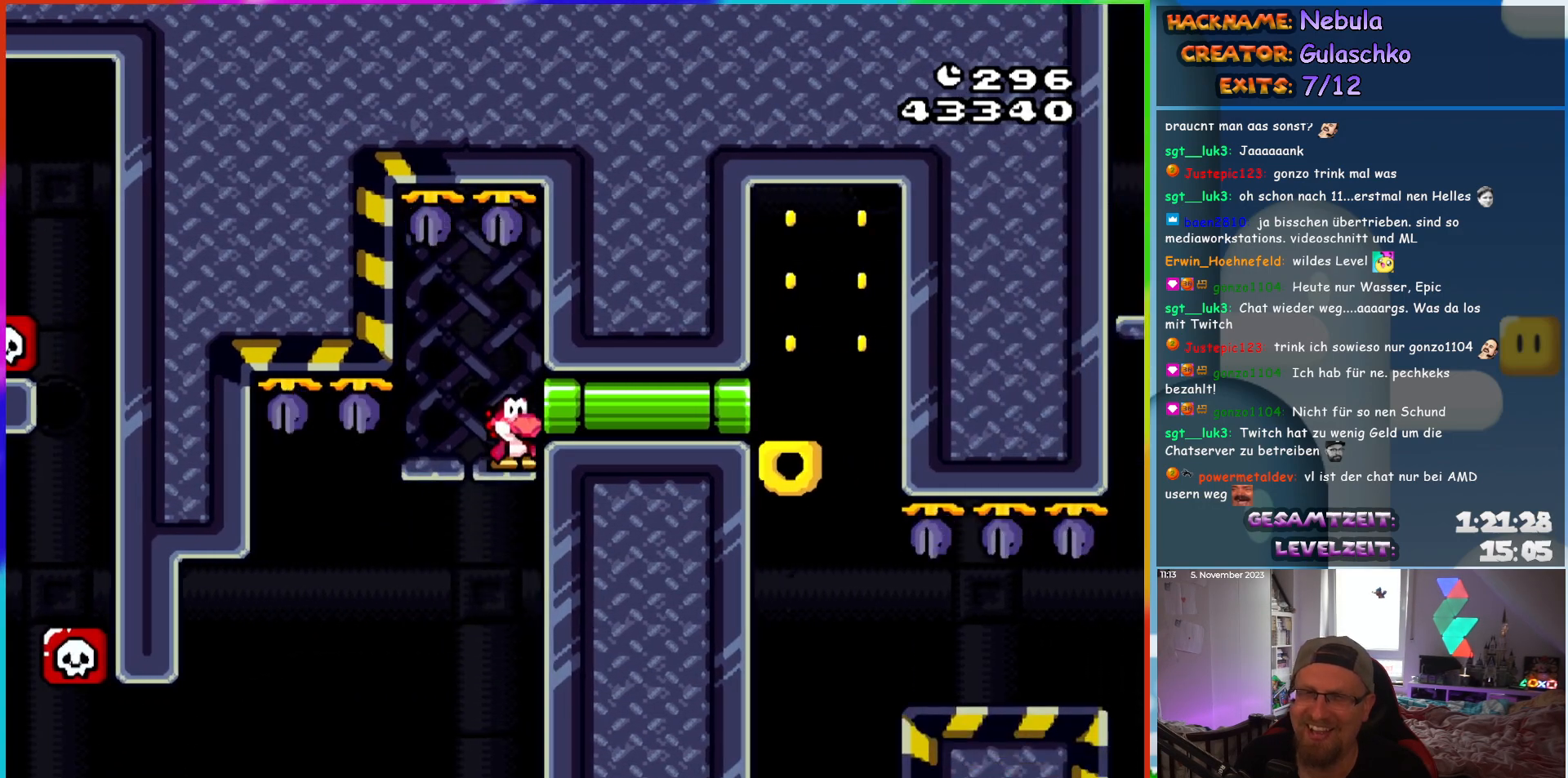
{"buttons": ["B", "Y"], "events": [[267, "DPAD_RIGHT", "up"], [400, "B", "down"]]}
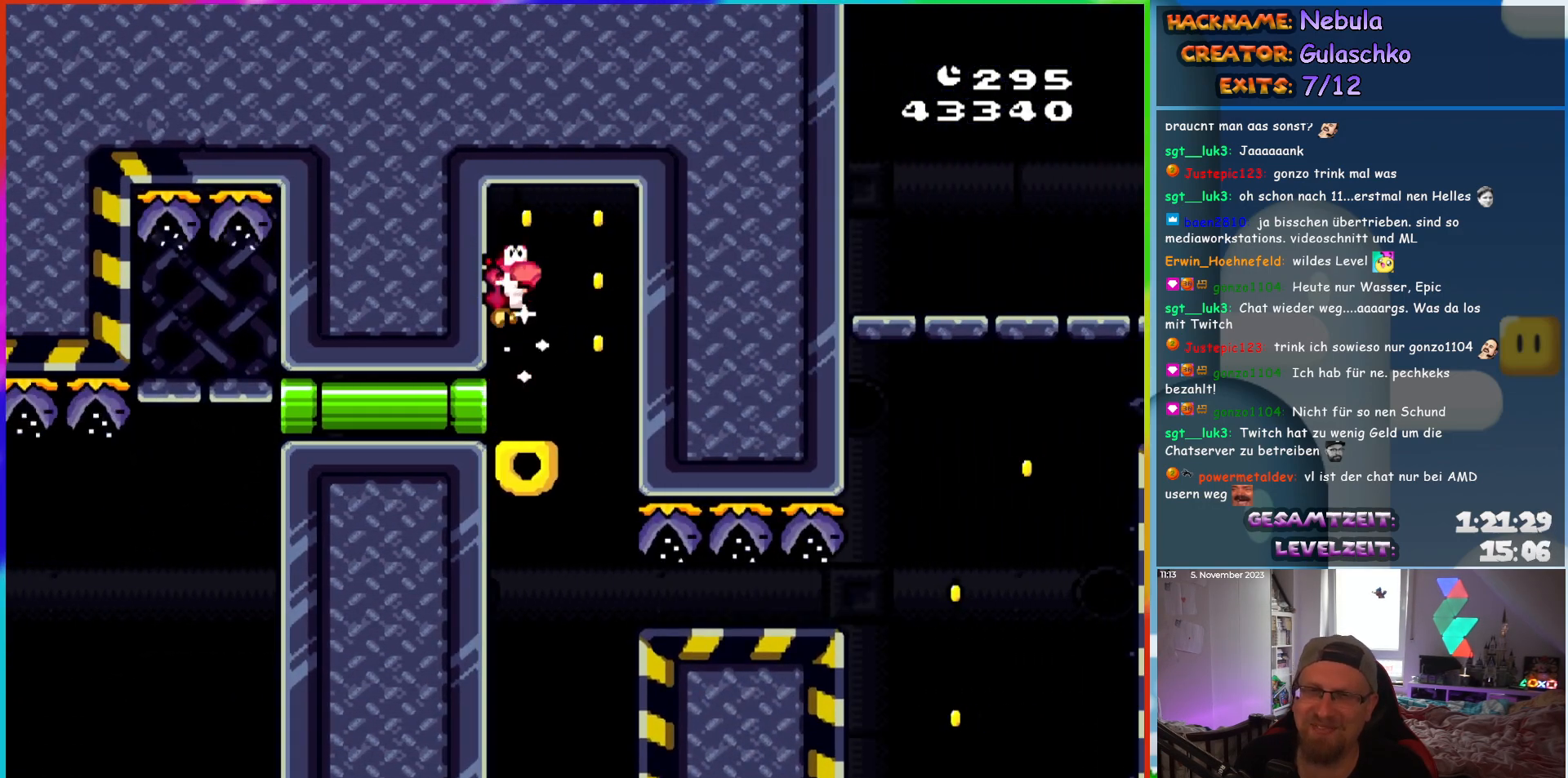
{"buttons": ["Y"], "events": [[450, "B", "up"]]}
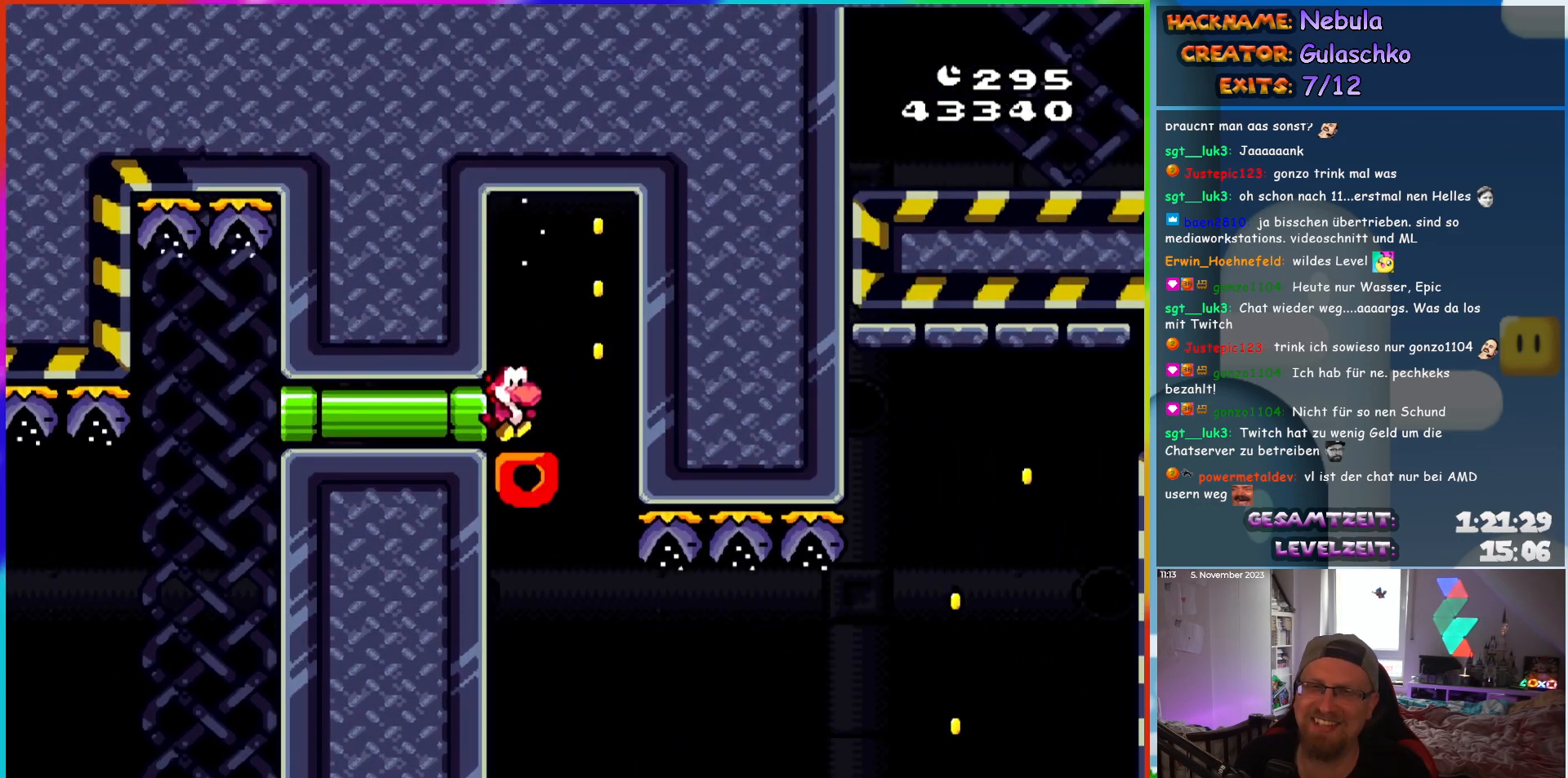
{"buttons": ["Y"], "events": []}
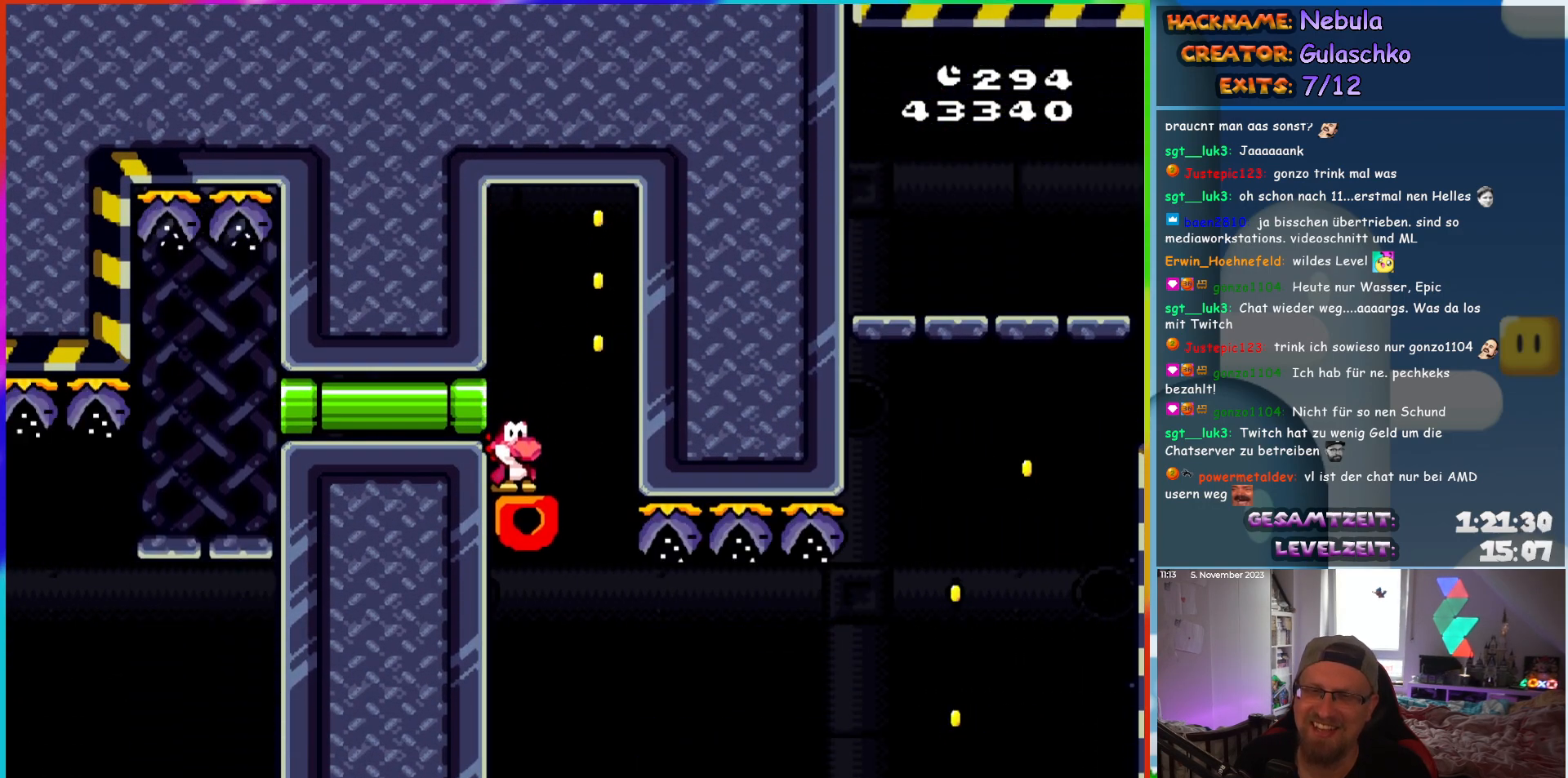
{"buttons": ["Y", "DPAD_RIGHT"], "events": [[500, "DPAD_RIGHT", "down"]]}
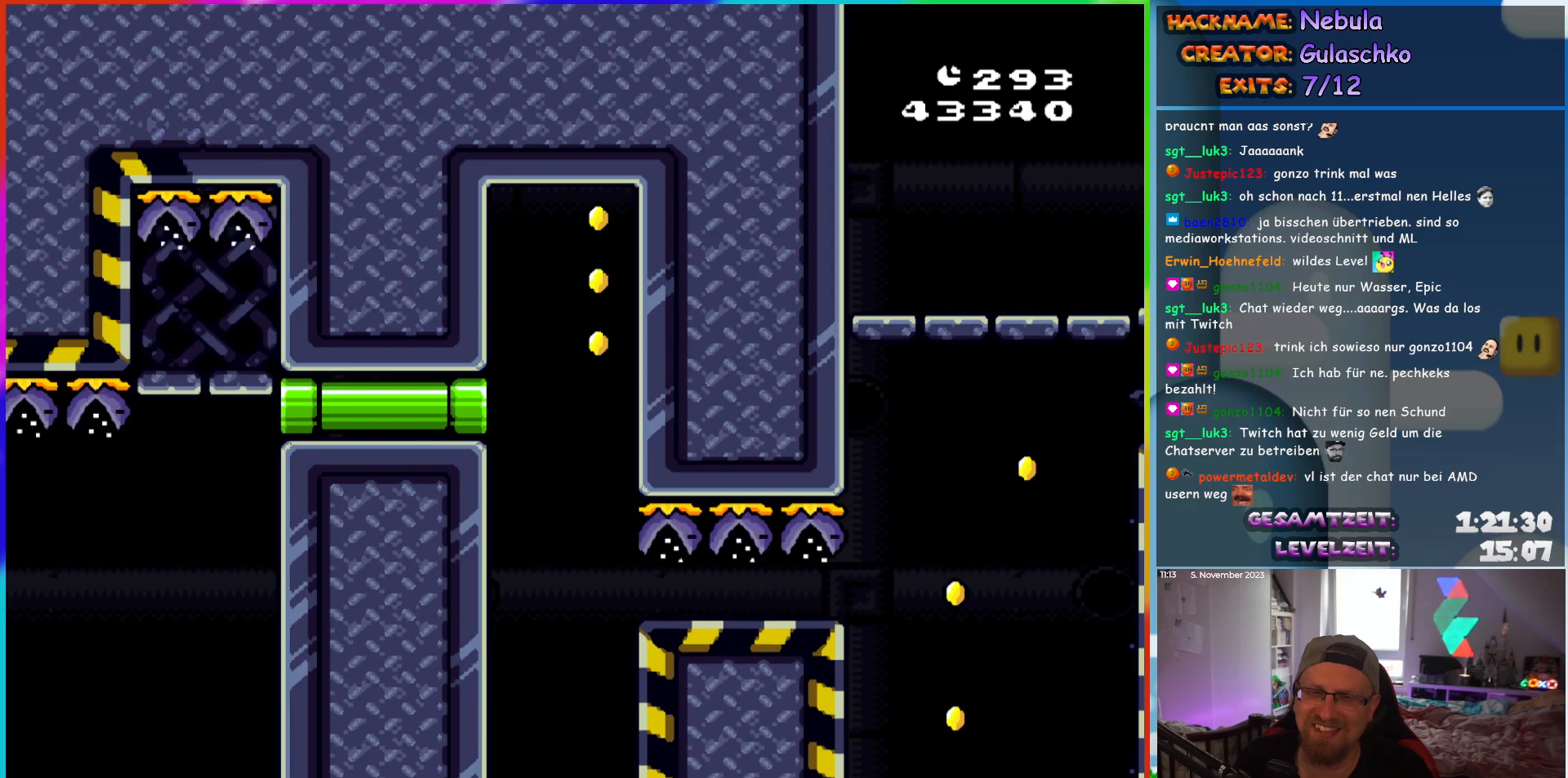
{"buttons": ["B", "Y", "DPAD_RIGHT"], "events": [[100, "B", "down"]]}
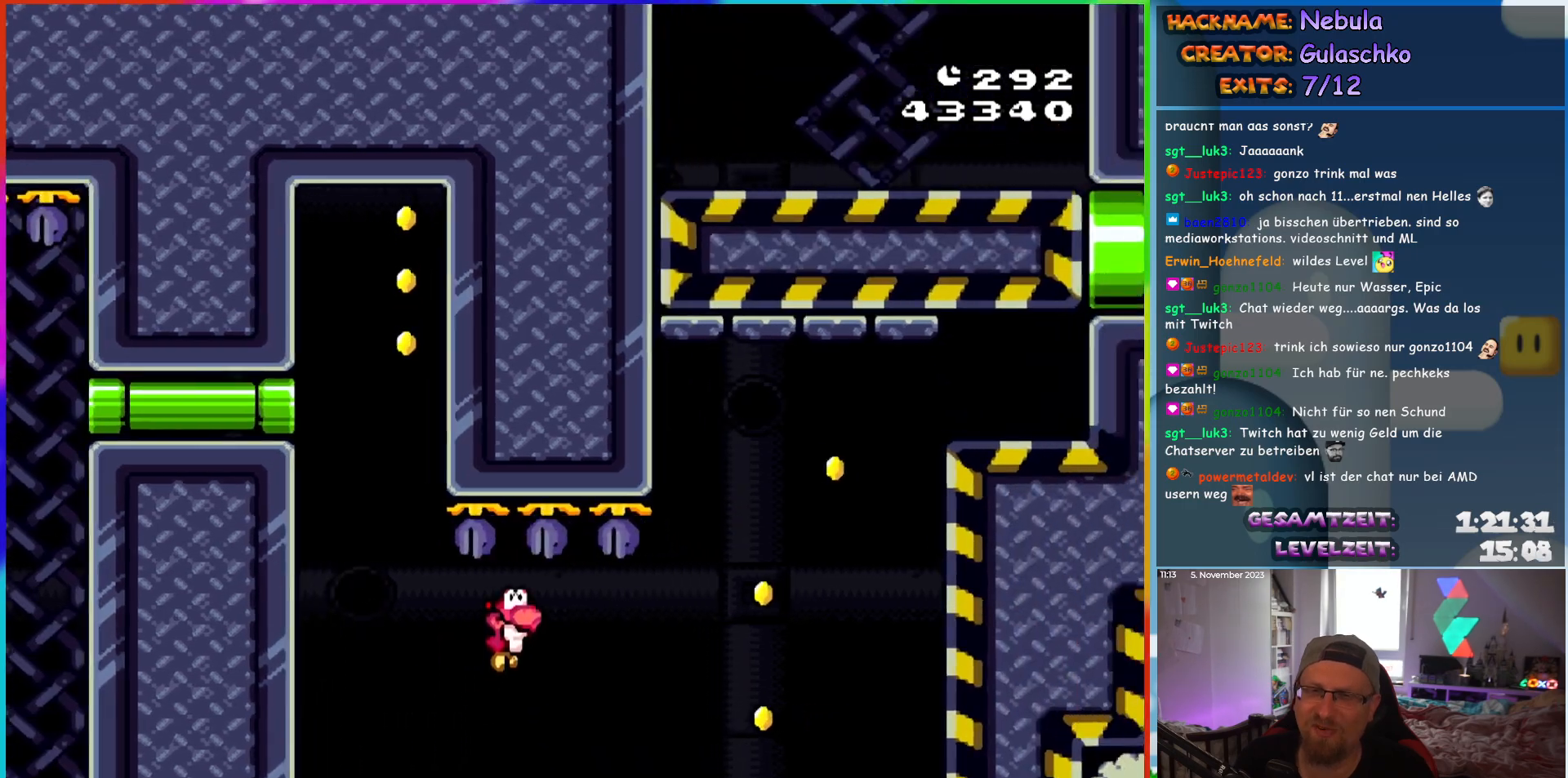
{"buttons": ["B", "Y", "DPAD_RIGHT"], "events": []}
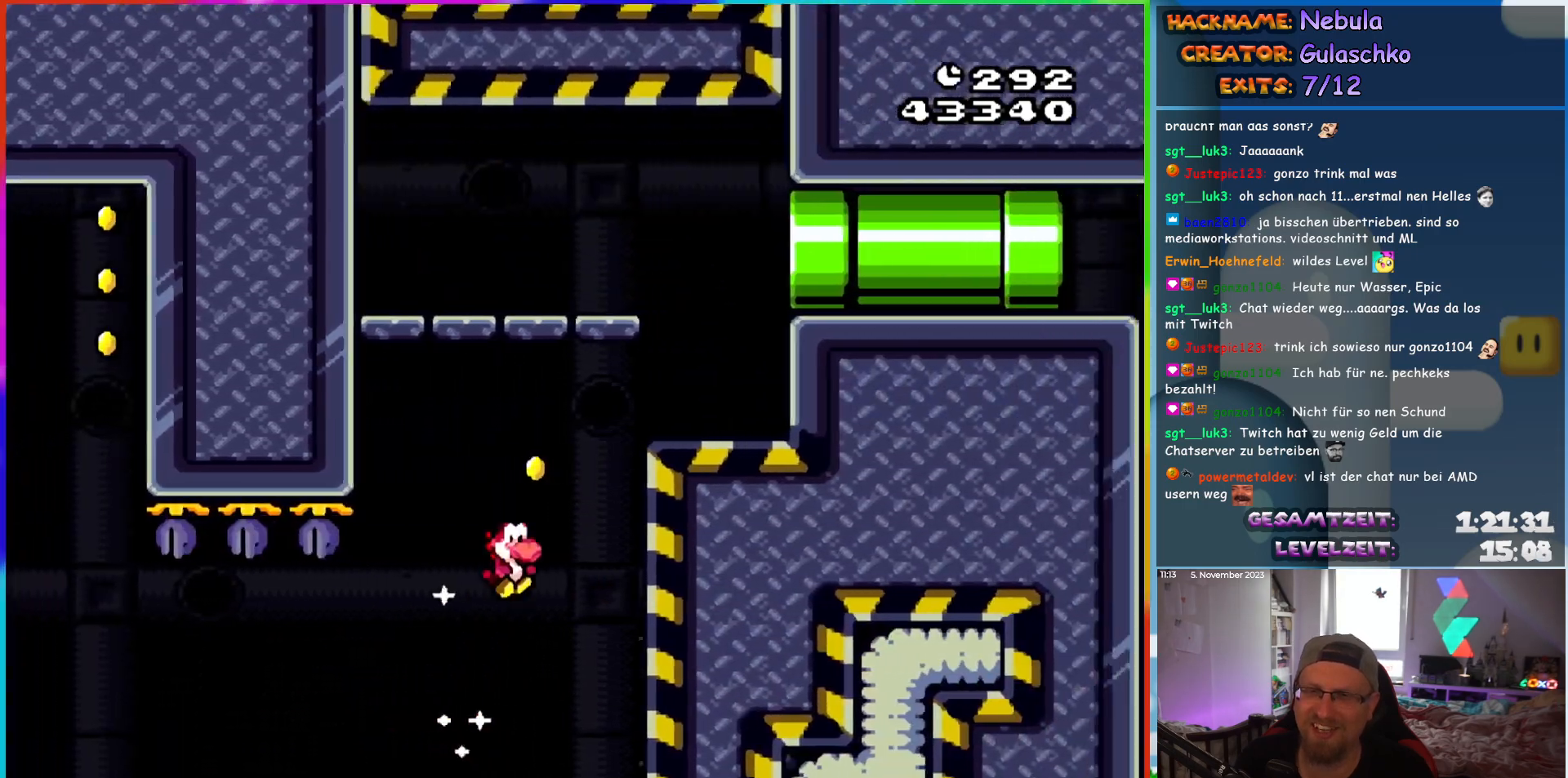
{"buttons": ["Y", "DPAD_RIGHT"], "events": [[267, "B", "up"]]}
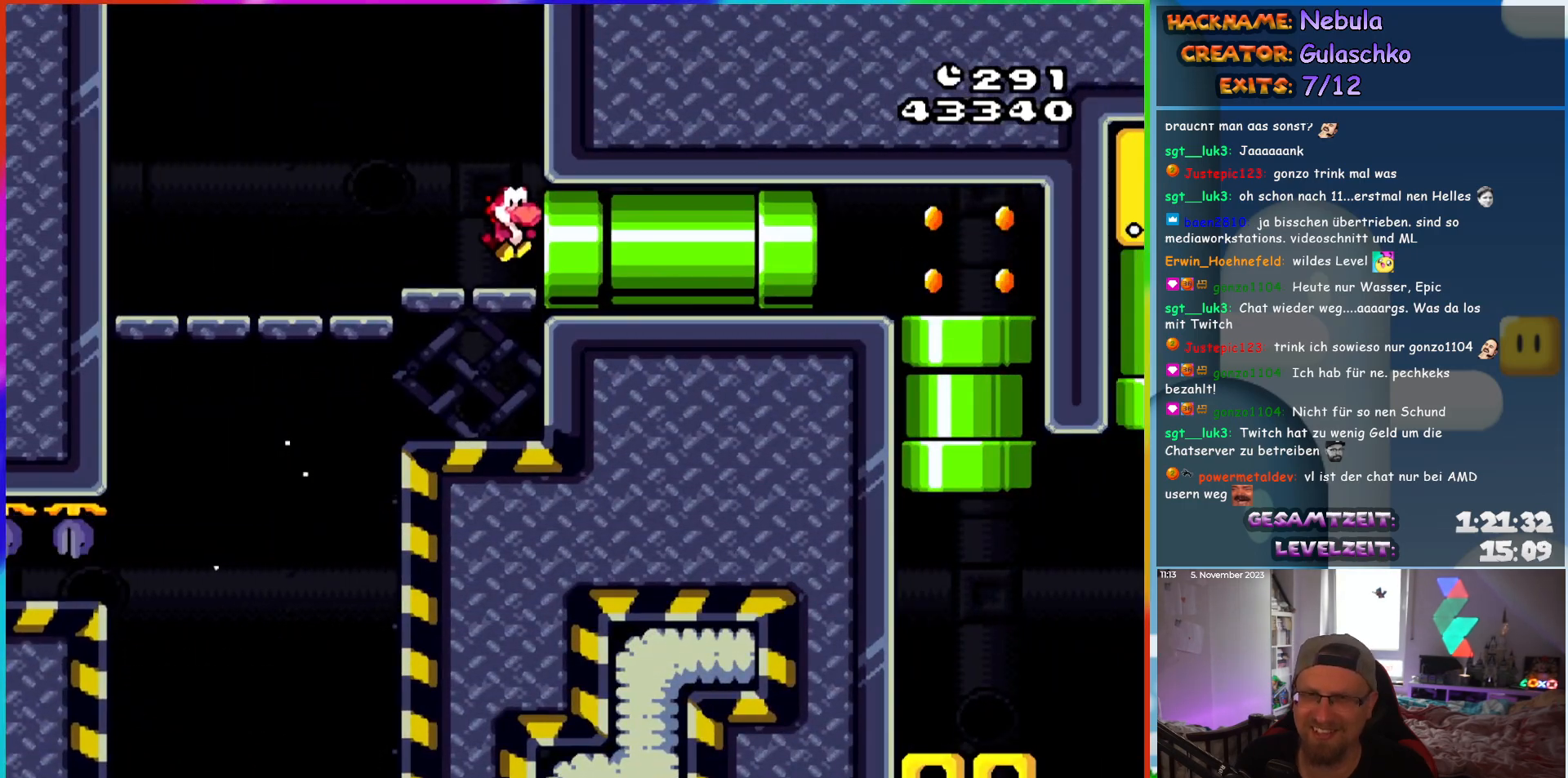
{"buttons": ["Y"], "events": [[317, "DPAD_RIGHT", "up"]]}
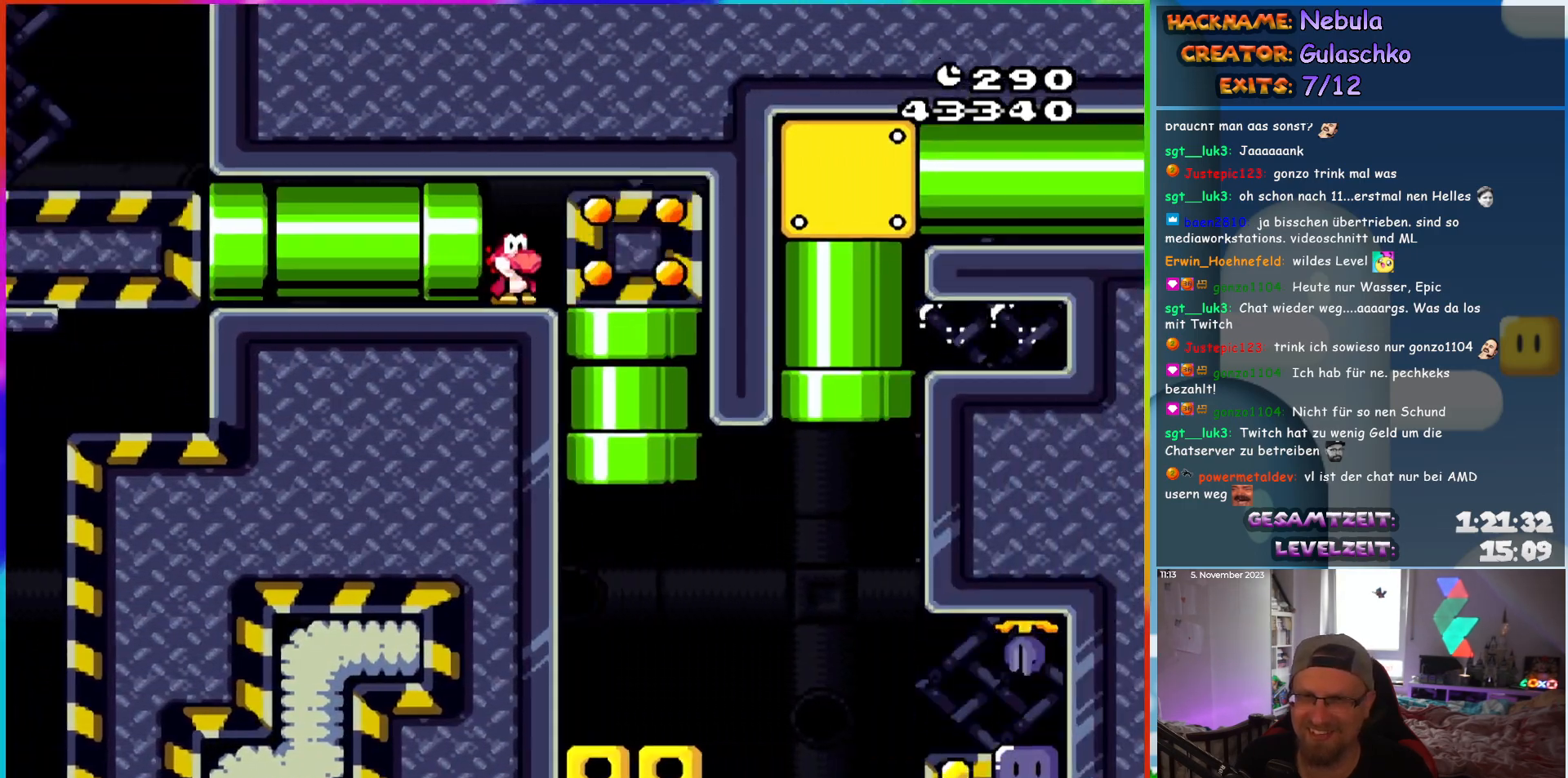
{"buttons": ["Y", "DPAD_RIGHT"], "events": [[383, "DPAD_RIGHT", "down"]]}